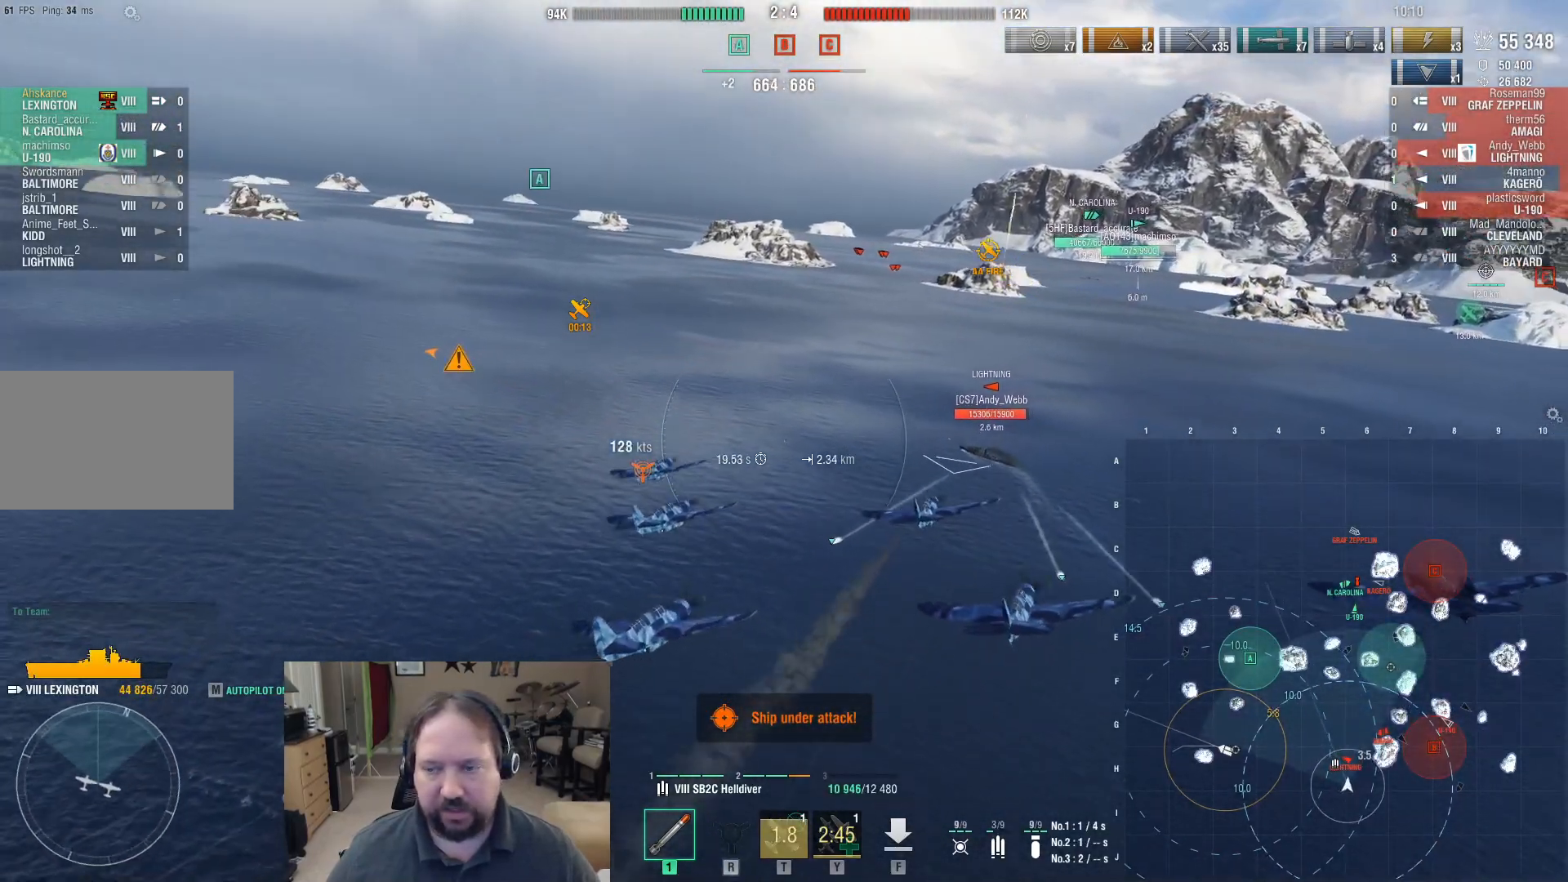
Gameplay with keyboard and mouse; each line is a JSON object with the keys and mouse buttons held at the frame after it. "events" lists presses ("down") and releases ("up") of "1", "2", "3", "4", "5", "a", "alt", "c", "caps_lock", "ctrl", "d", "e", "f", "g", "q", "r", "s", "shift", "space", "t", "tab", "v", "w", "x", "z", "mouse_left", "mouse_wheel" and "mouse_right" between this image and that frame as [ms after this image, input, new state], when the widget could be followed in between. "mouse_left", "mouse_wheel", "mouse_right" = the "left", "wheel", "right" buttons of the "mouse" list. No other keys are recorded. "wheel" means that the mouse wheel is clicked or scrolled. Mouse movement is not recorded.
{"keys": ["w"], "mouse": [], "events": [[33, "r", "up"]]}
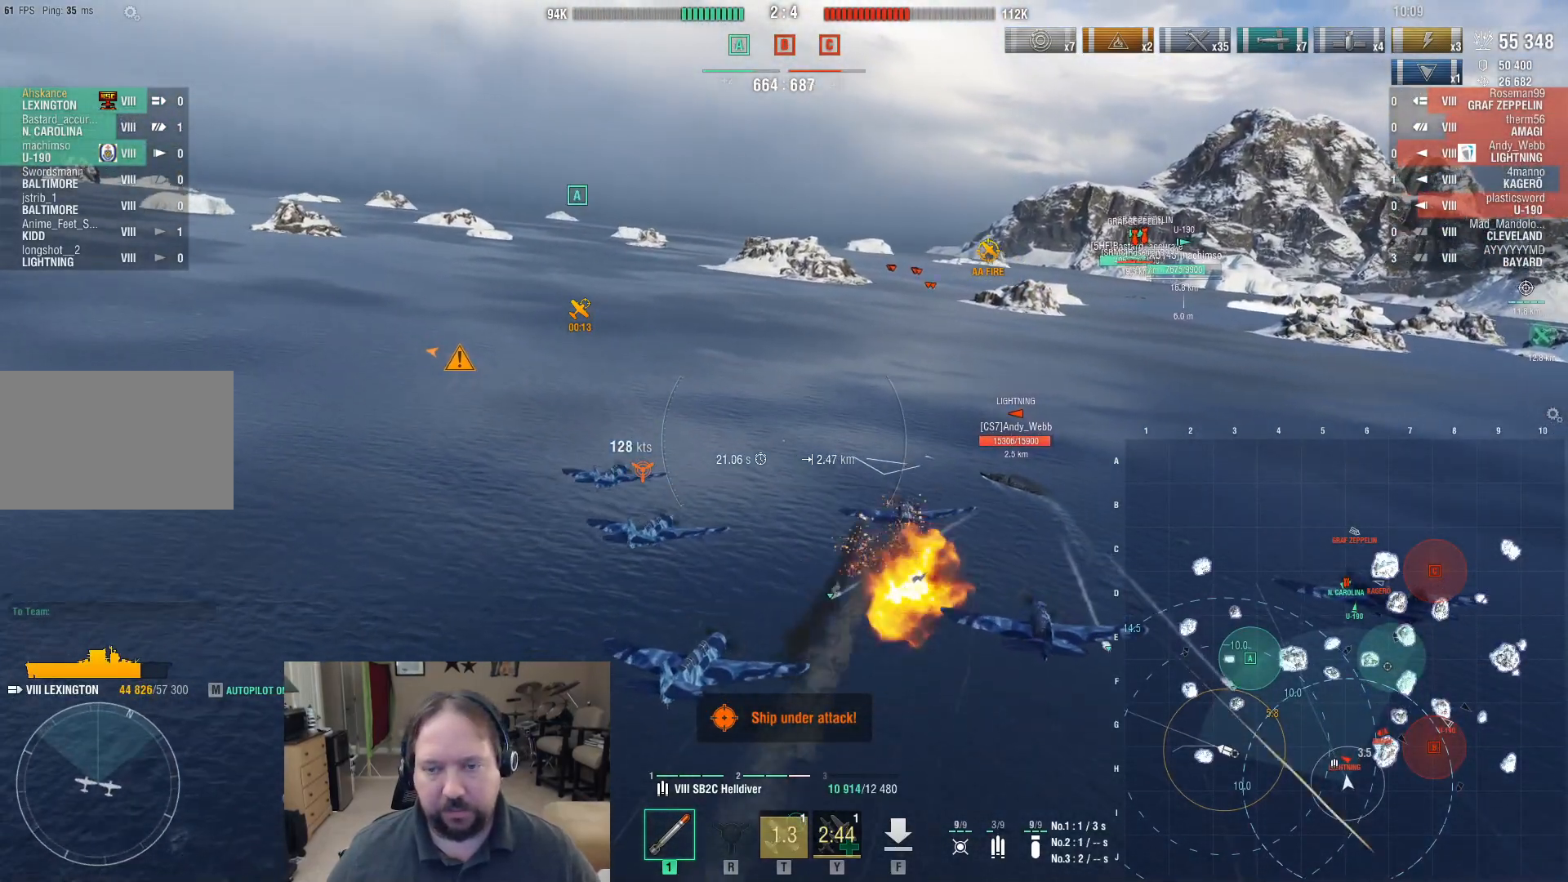
{"keys": ["w"], "mouse": [], "events": [[283, "mouse_left", "down"], [417, "mouse_left", "up"]]}
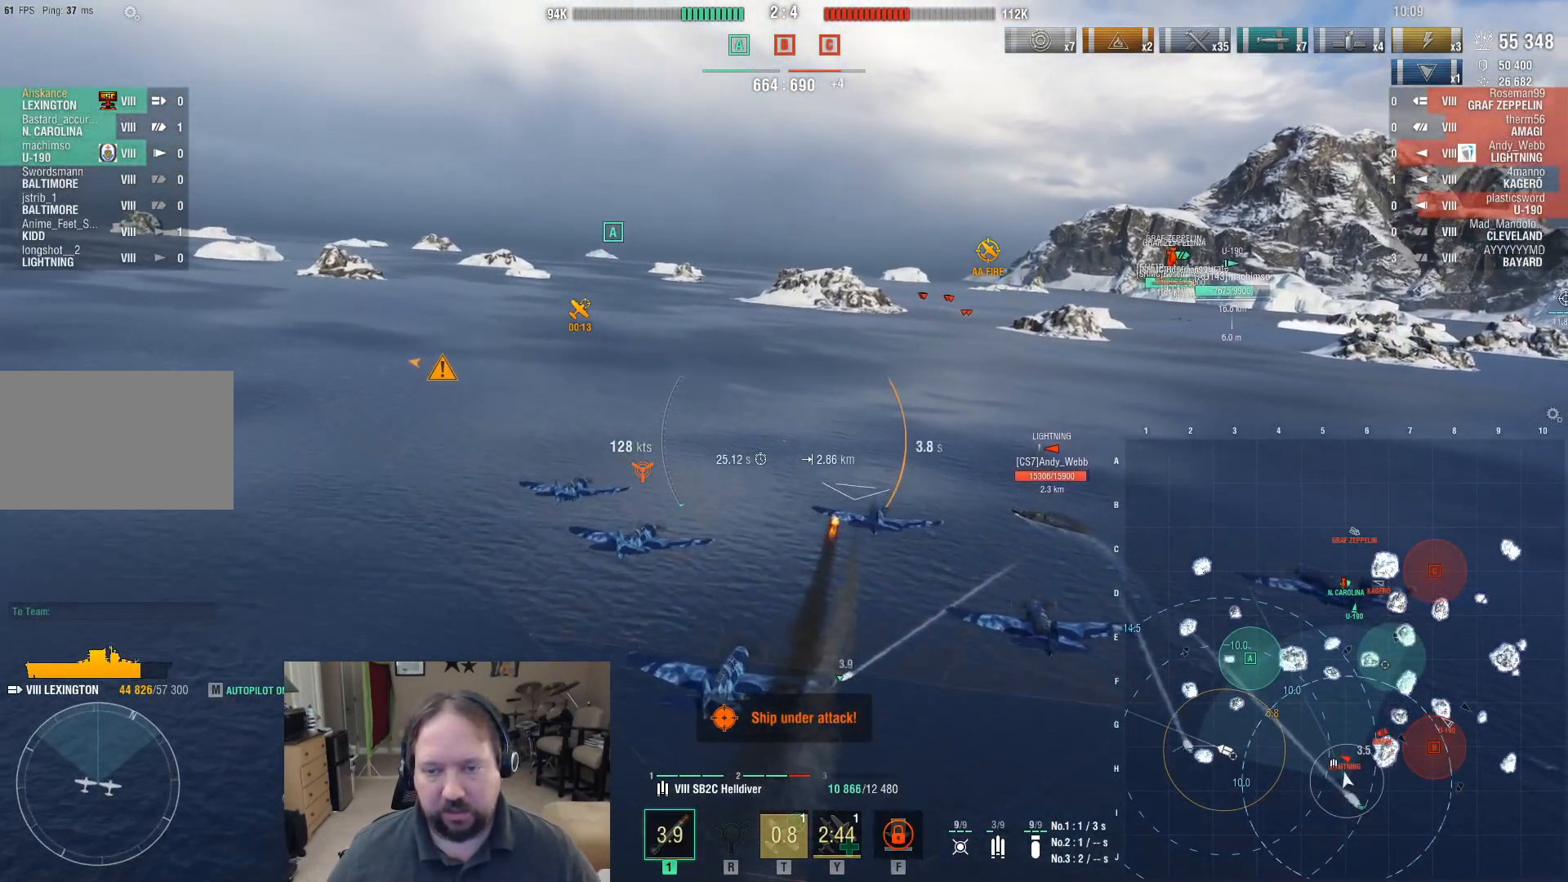
{"keys": ["w"], "mouse": [], "events": []}
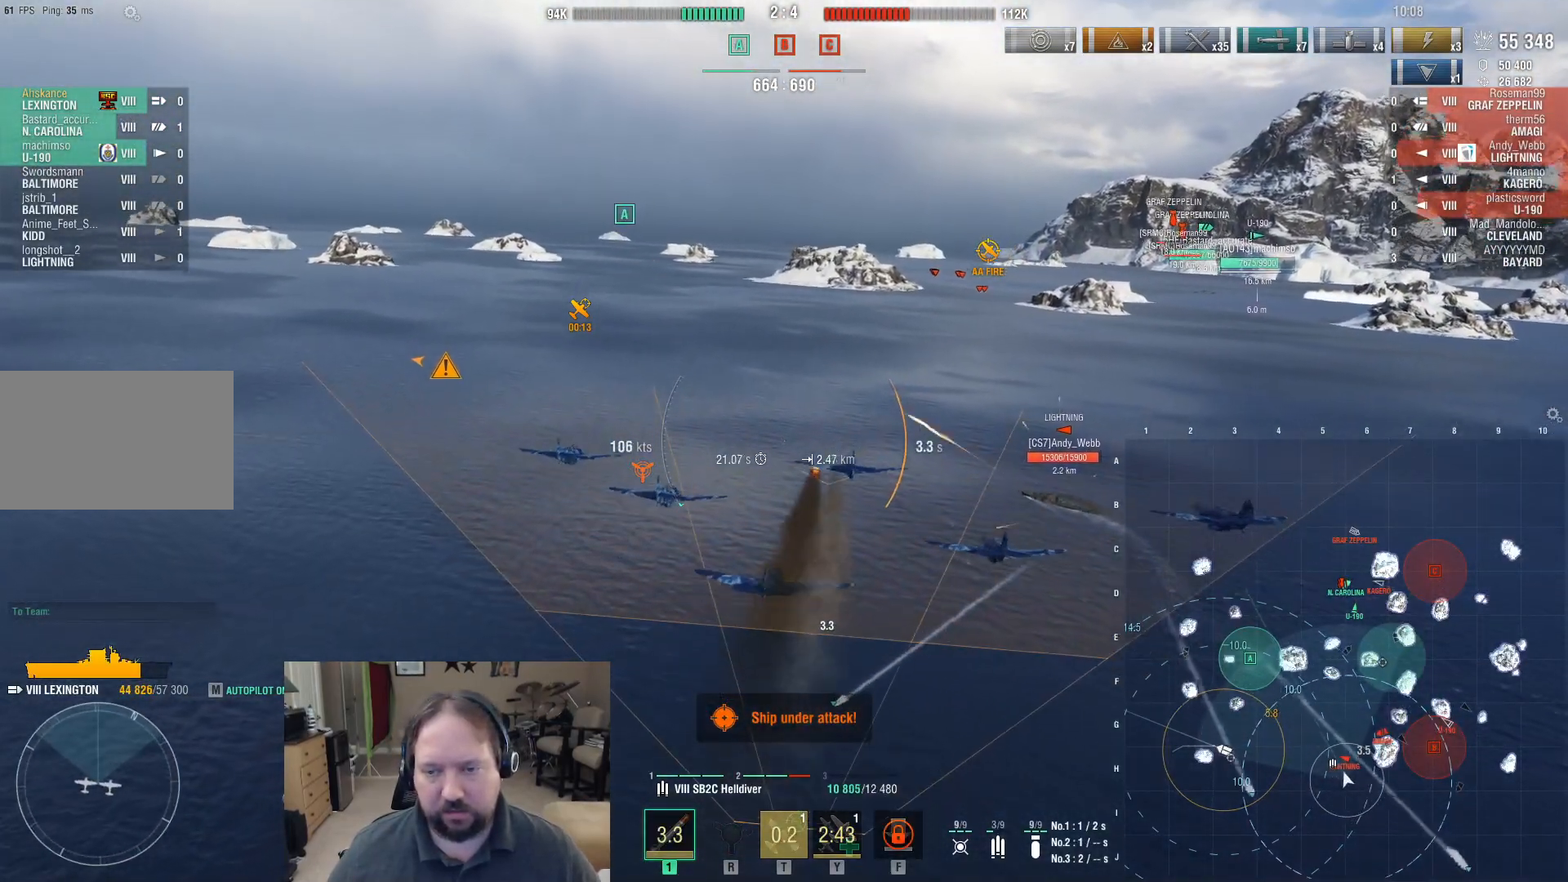
{"keys": [], "mouse": [], "events": [[167, "w", "up"]]}
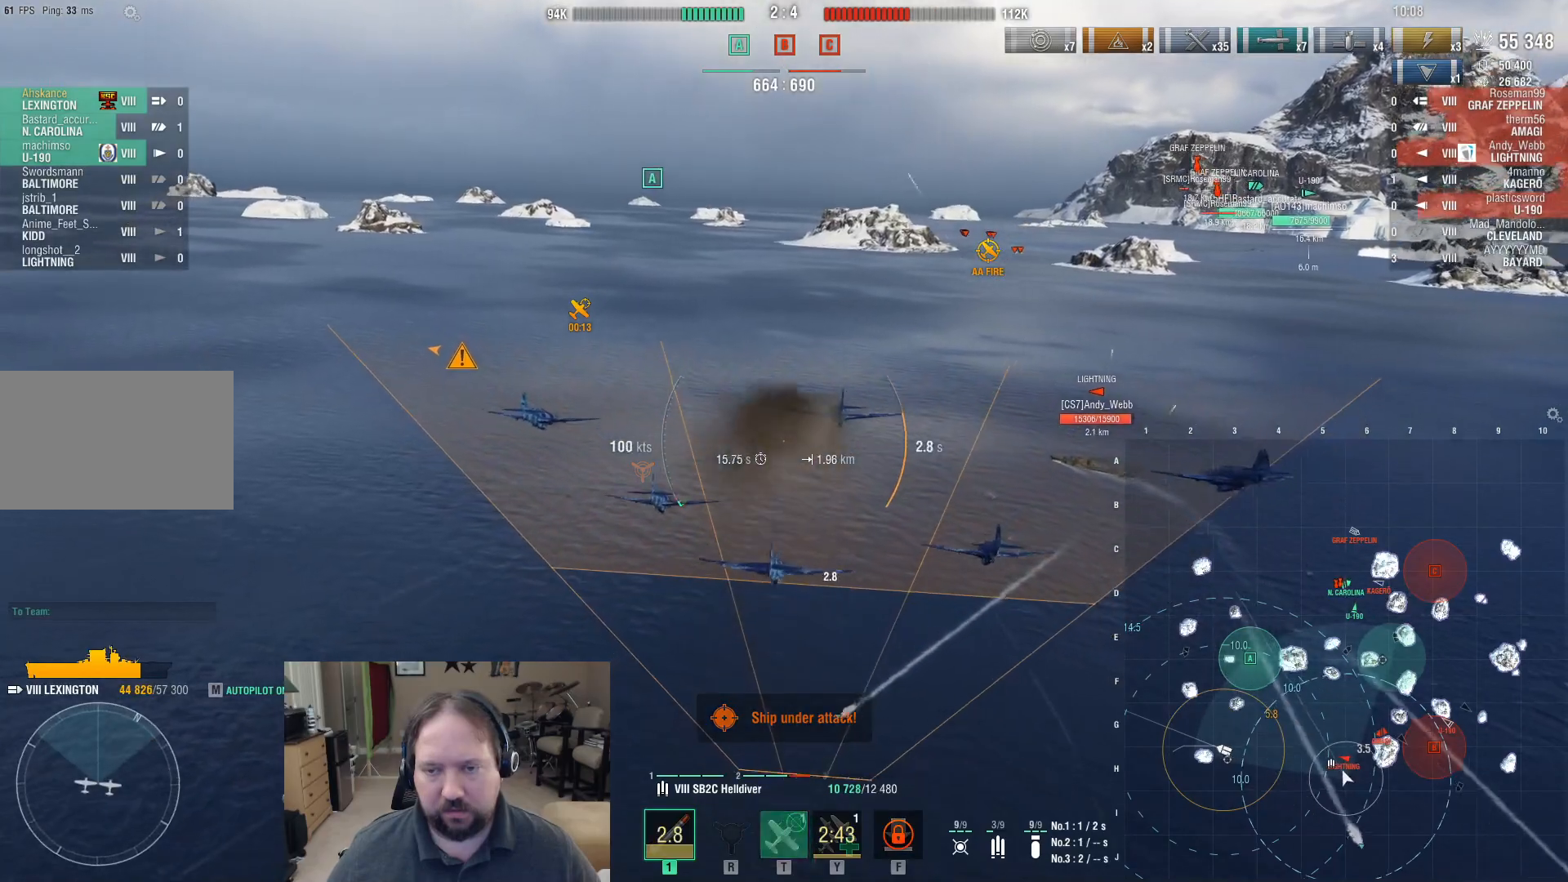
{"keys": [], "mouse": [], "events": []}
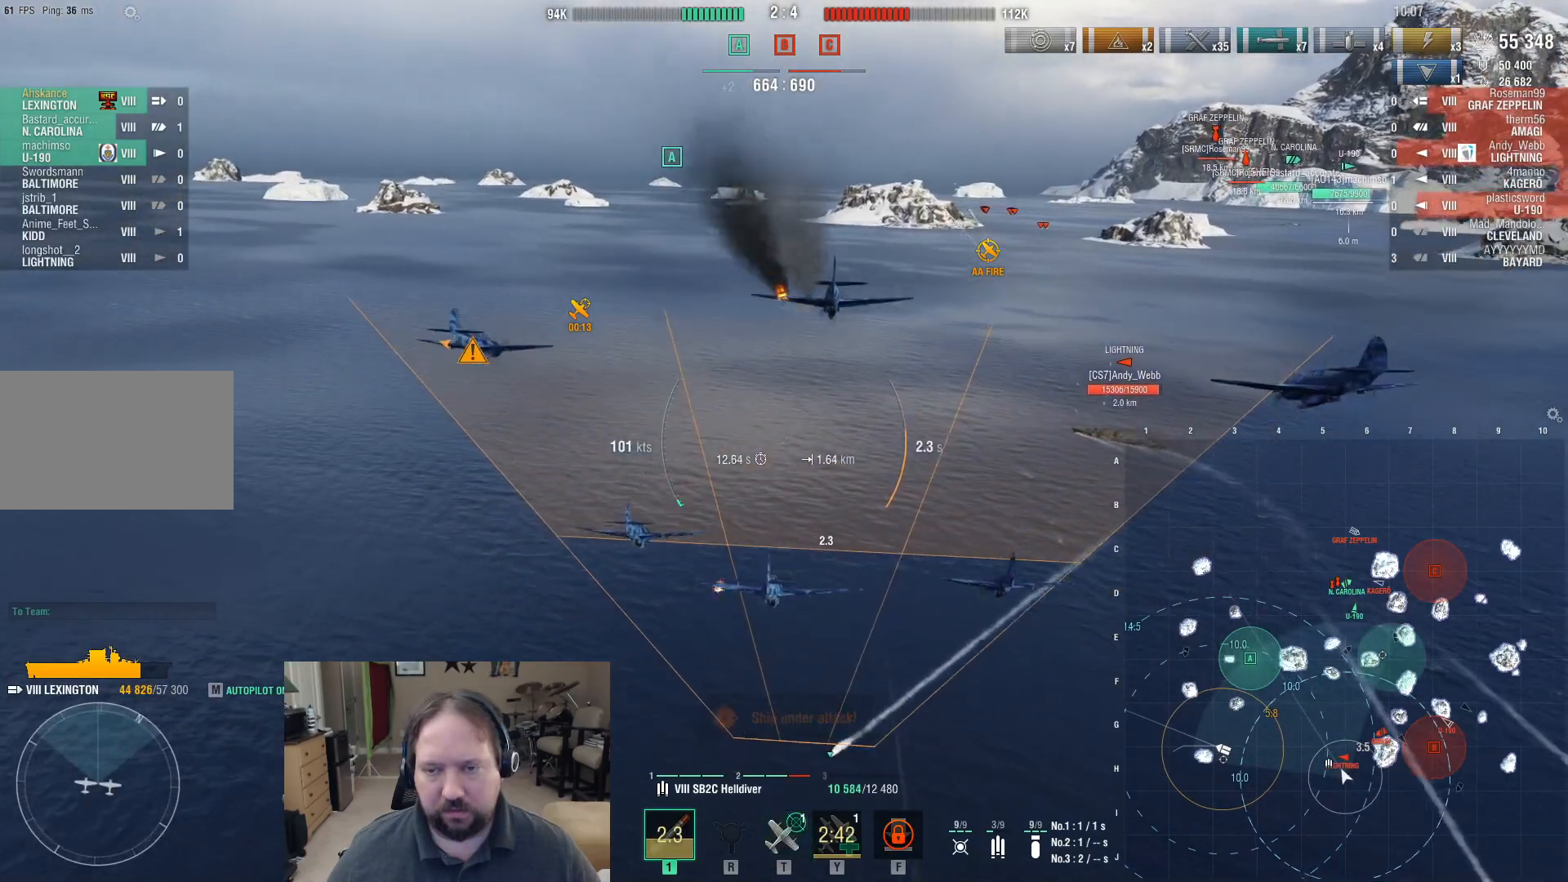
{"keys": [], "mouse": [], "events": []}
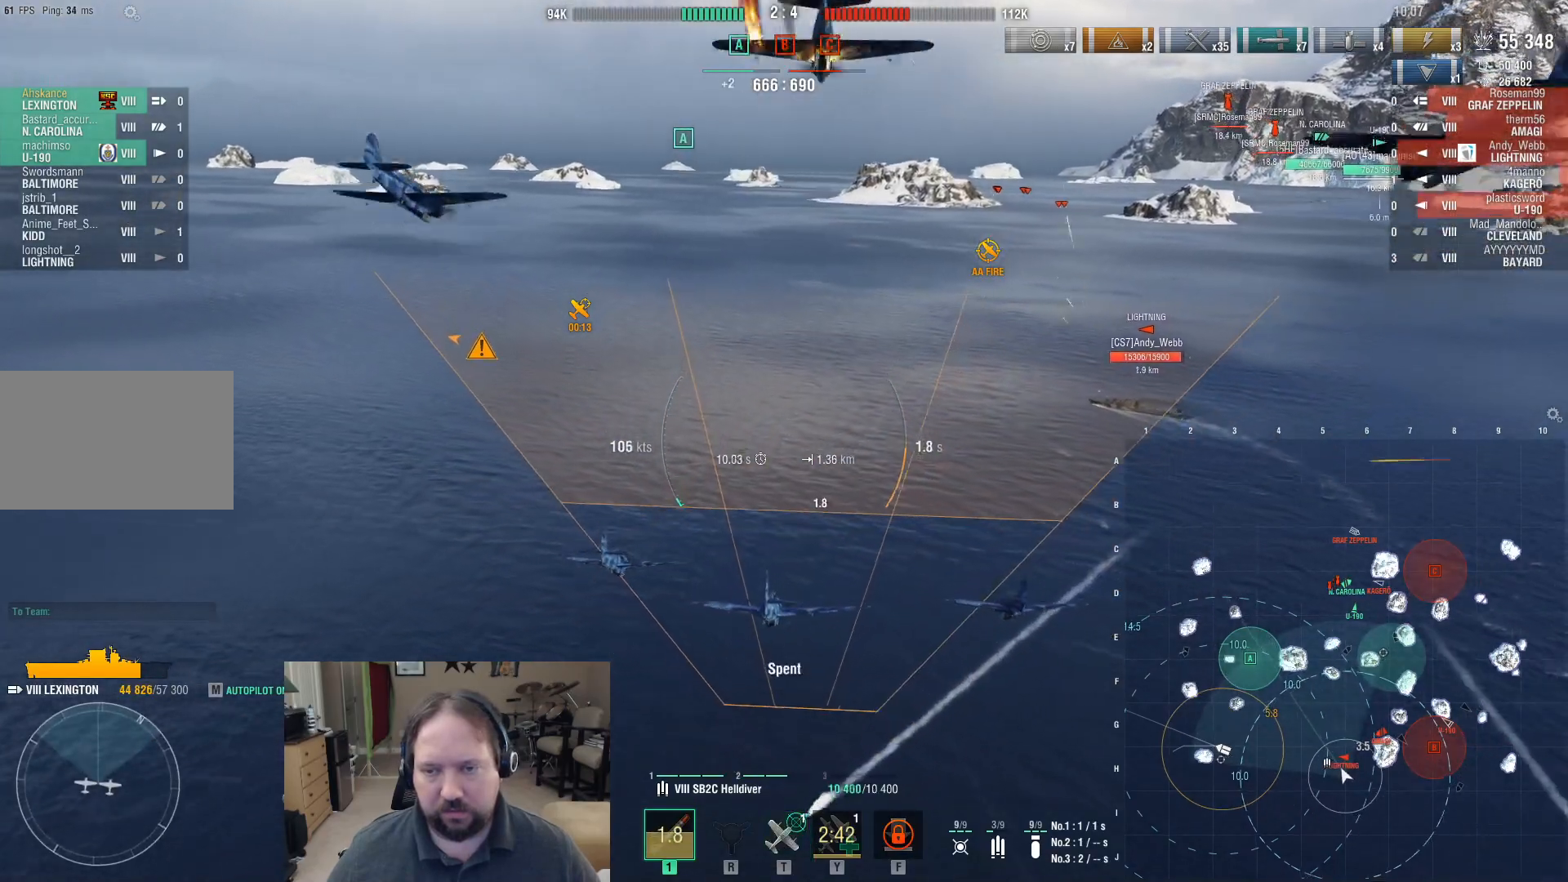
{"keys": ["w"], "mouse": [], "events": [[500, "w", "down"]]}
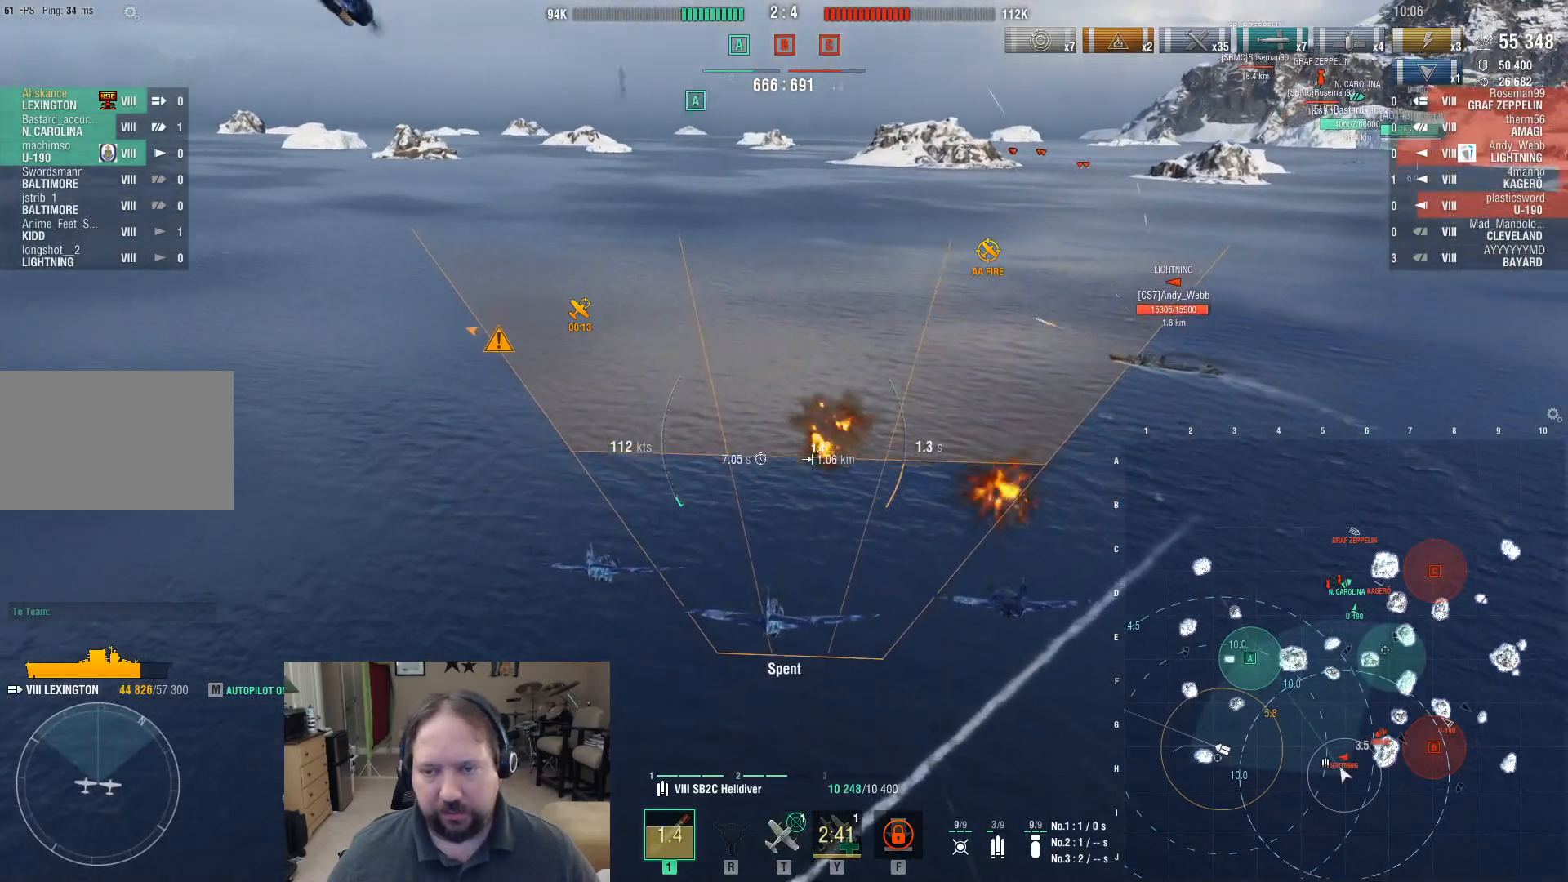
{"keys": ["w"], "mouse": [], "events": []}
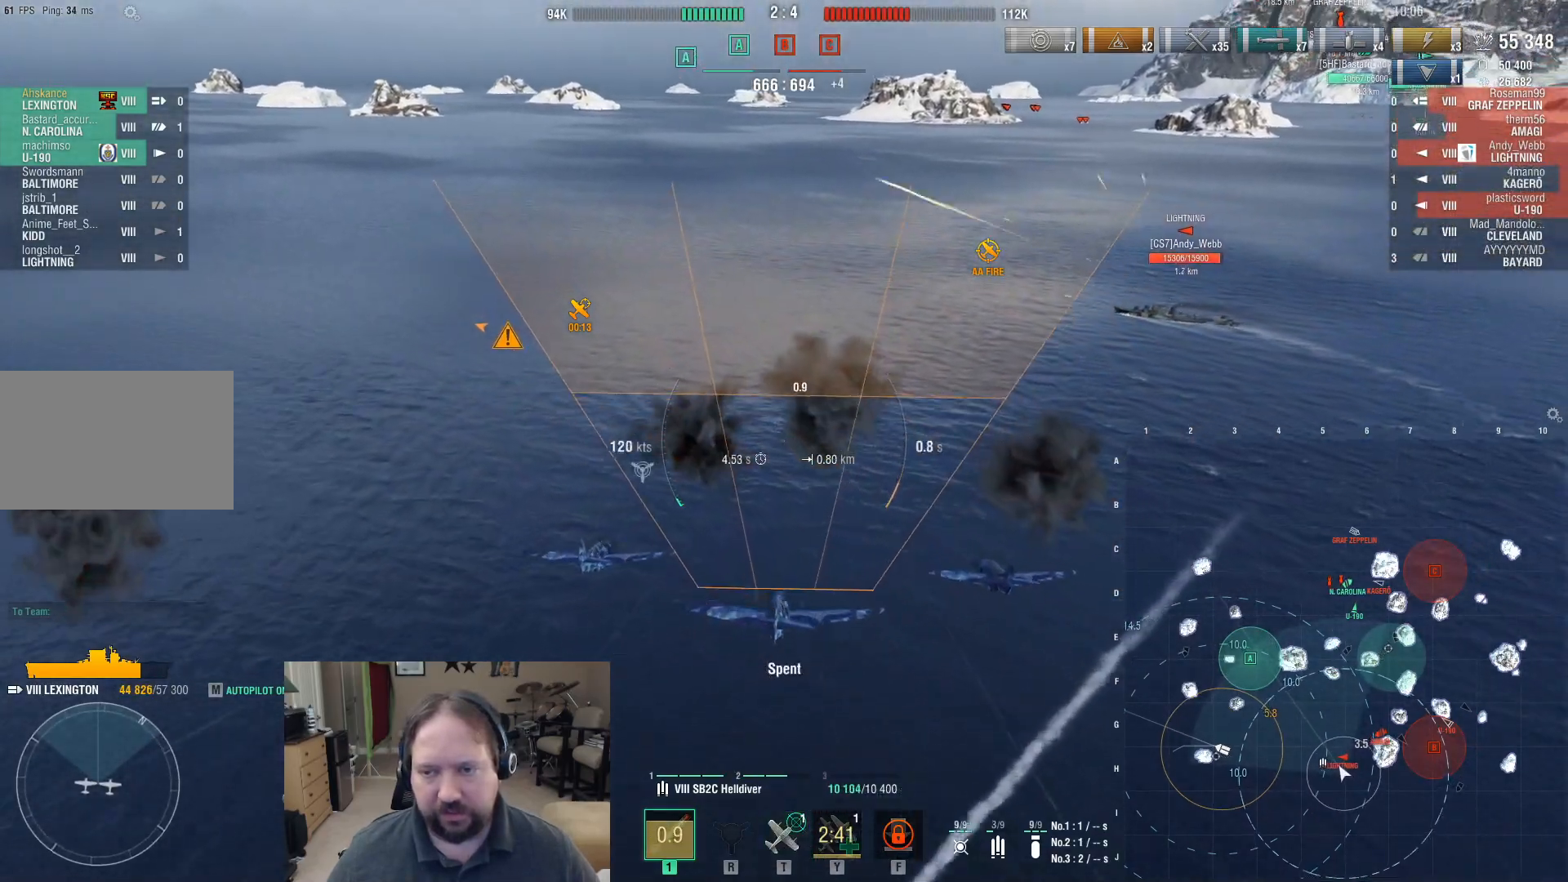
{"keys": ["w"], "mouse": [], "events": []}
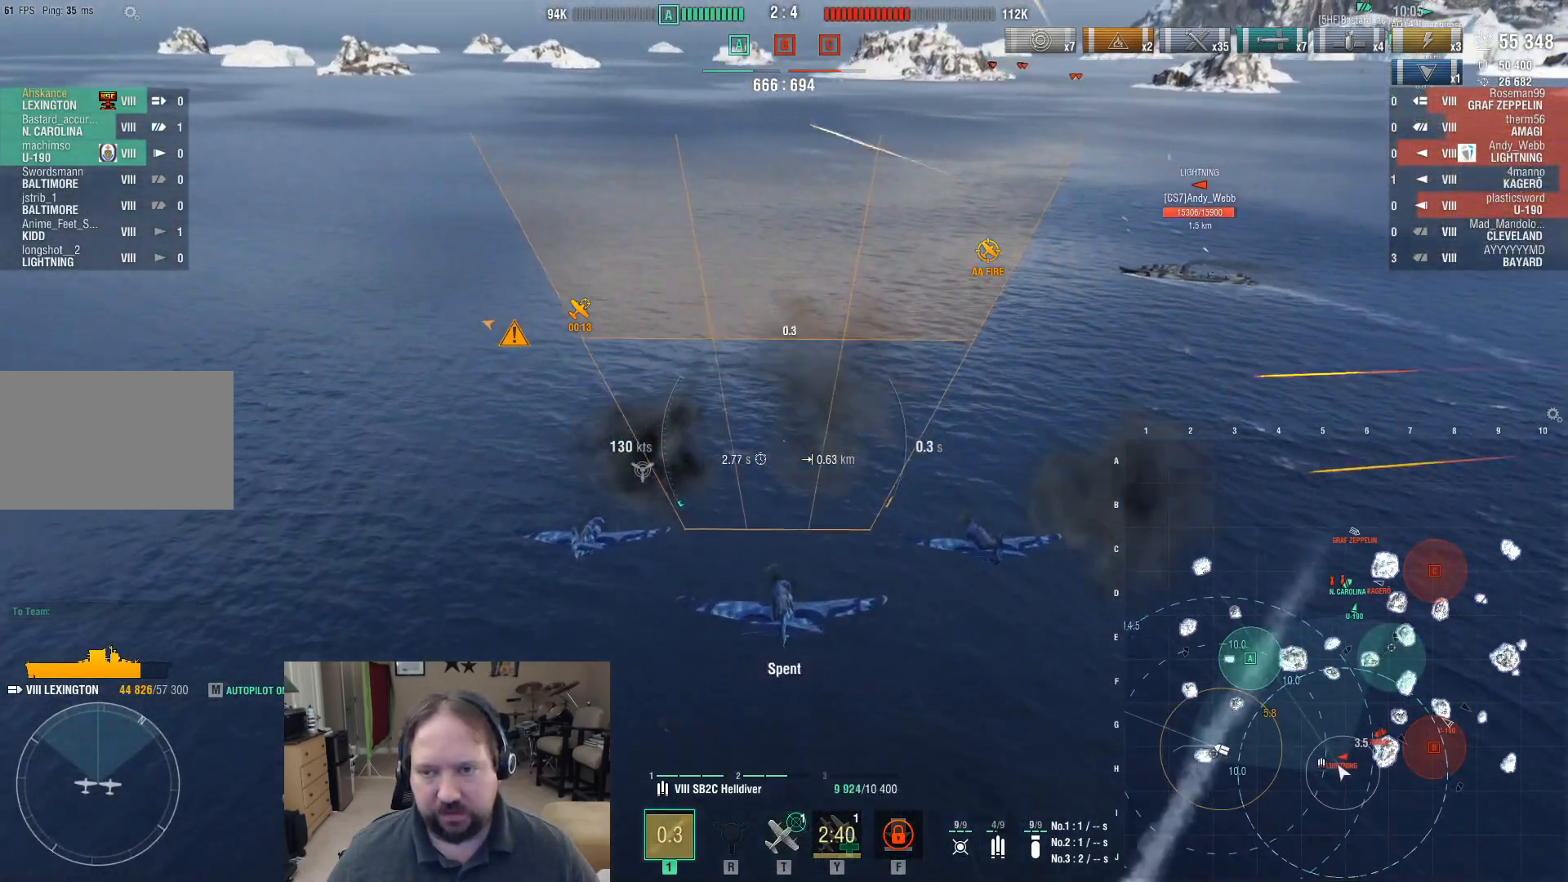
{"keys": ["w"], "mouse": [], "events": []}
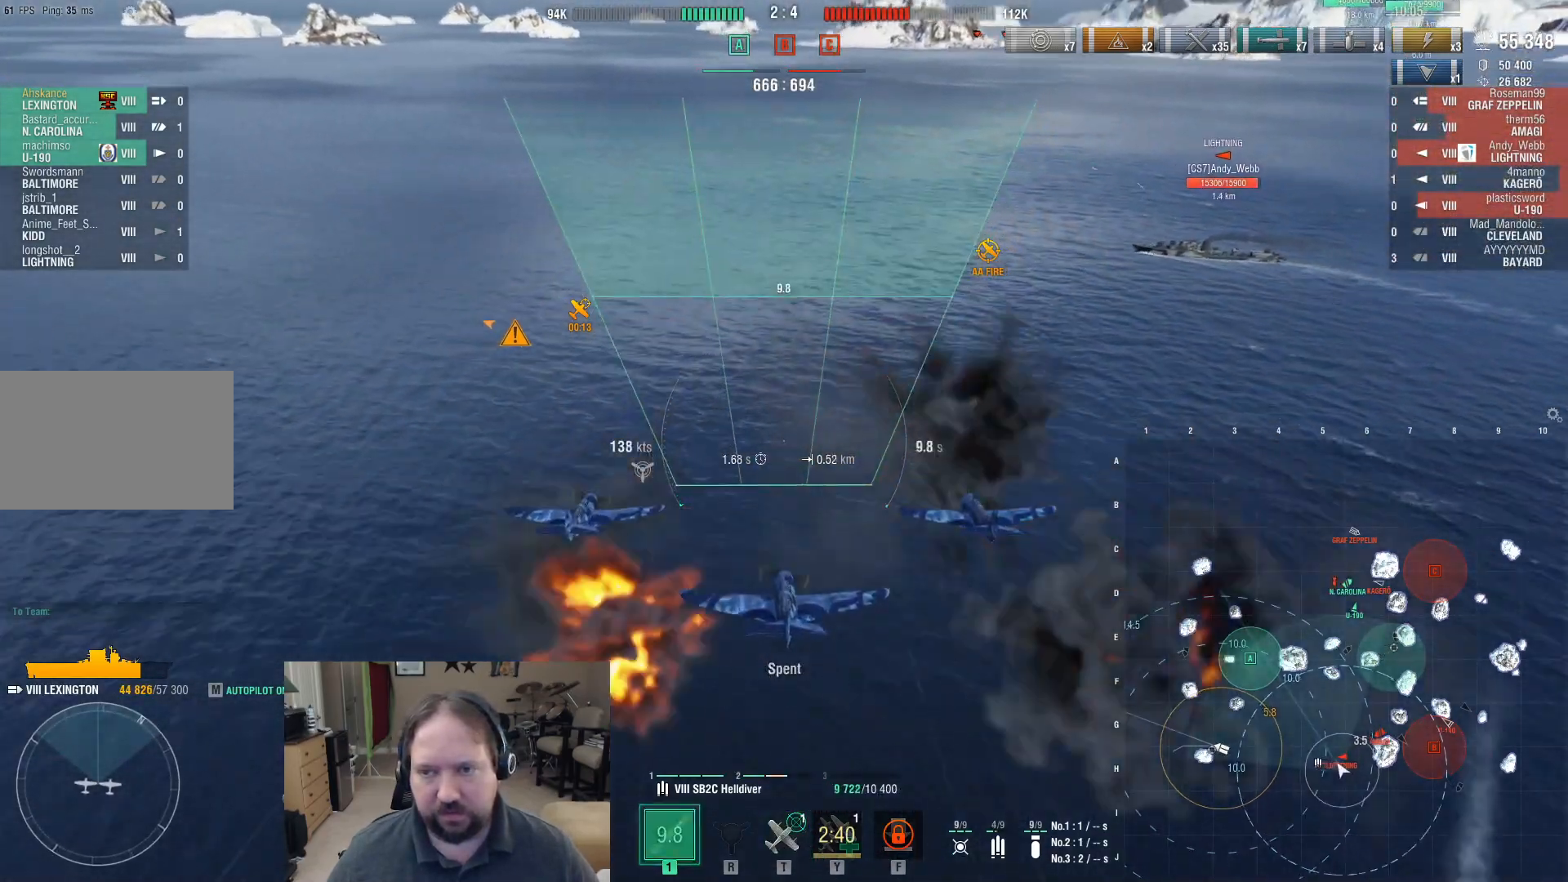
{"keys": ["d", "s"], "mouse": [], "events": [[233, "w", "up"], [283, "s", "down"], [467, "d", "down"]]}
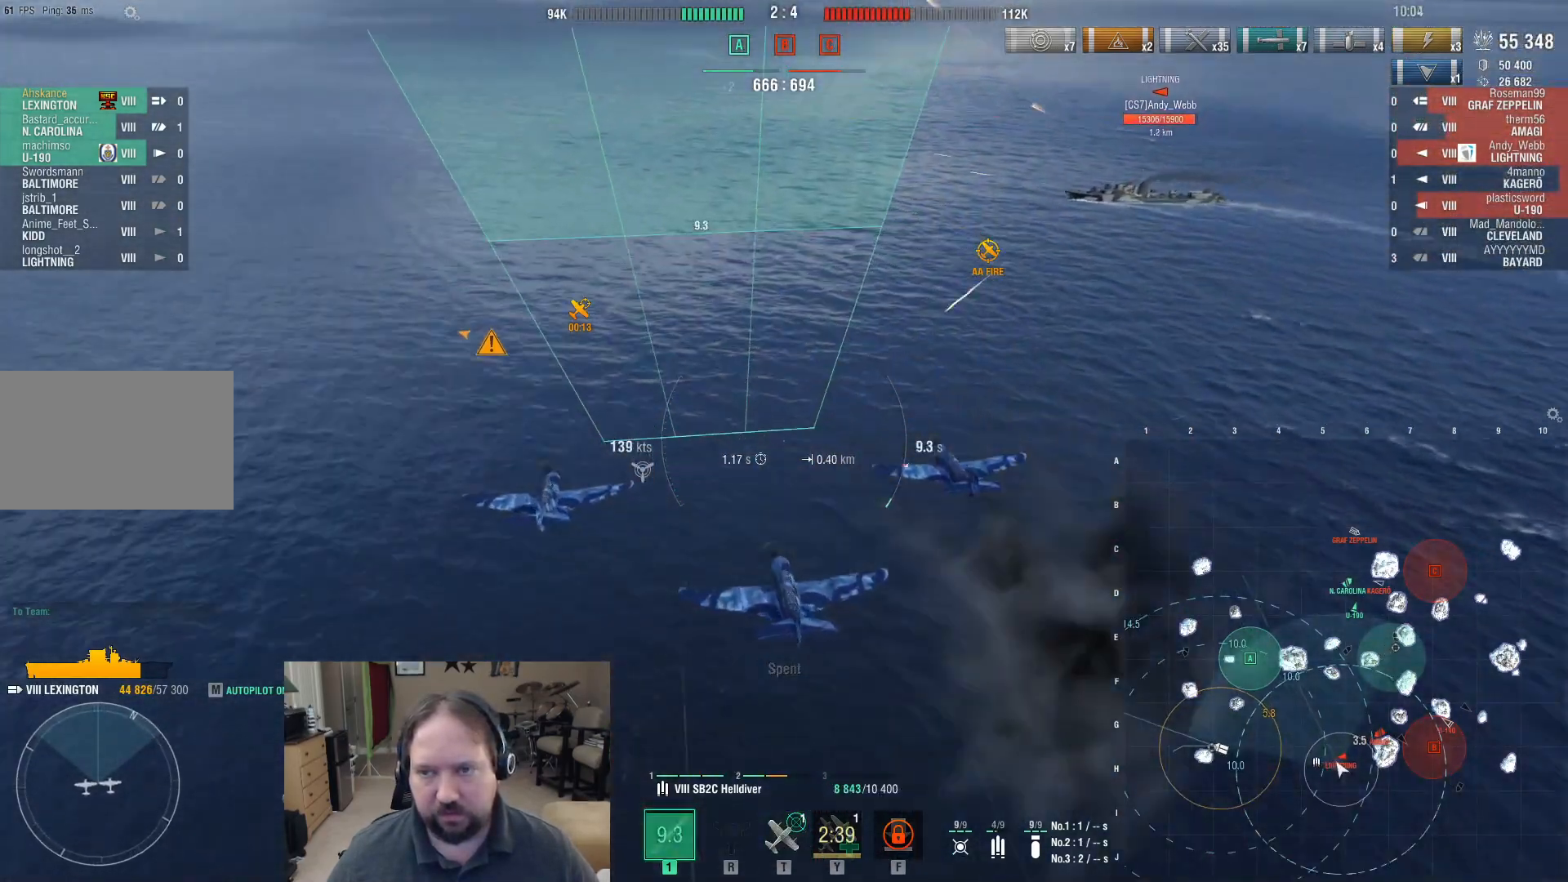
{"keys": ["d", "s"], "mouse": [], "events": [[200, "mouse_left", "down"], [300, "mouse_left", "up"], [333, "mouse_left", "down"], [483, "mouse_left", "up"]]}
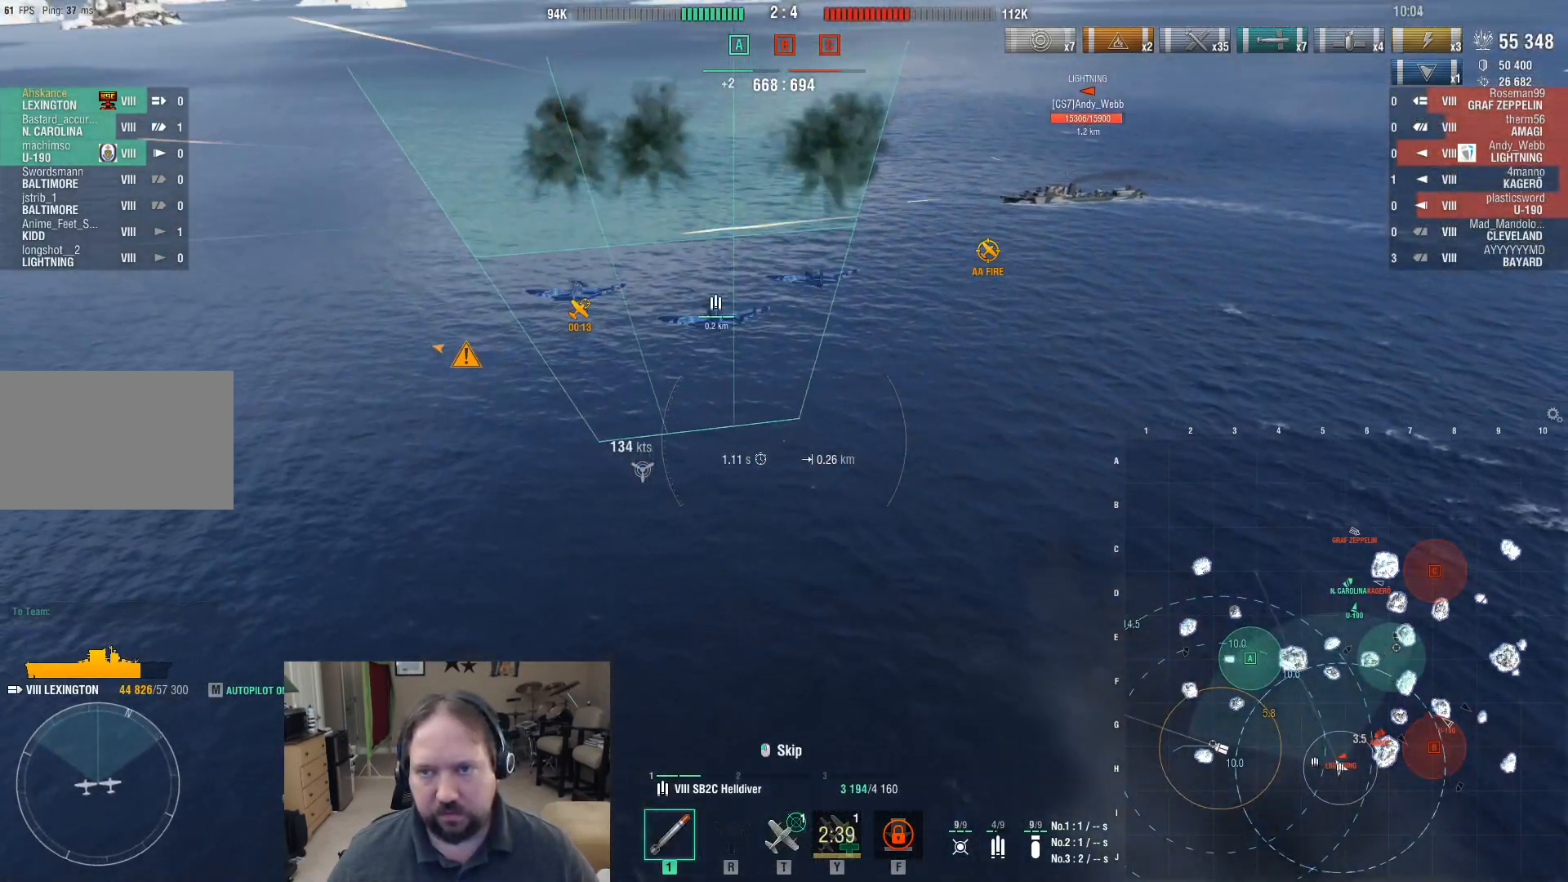
{"keys": ["f"], "mouse": [], "events": [[33, "mouse_left", "down"], [67, "d", "up"], [167, "mouse_left", "up"], [167, "s", "up"], [267, "f", "down"], [350, "f", "up"], [450, "f", "down"]]}
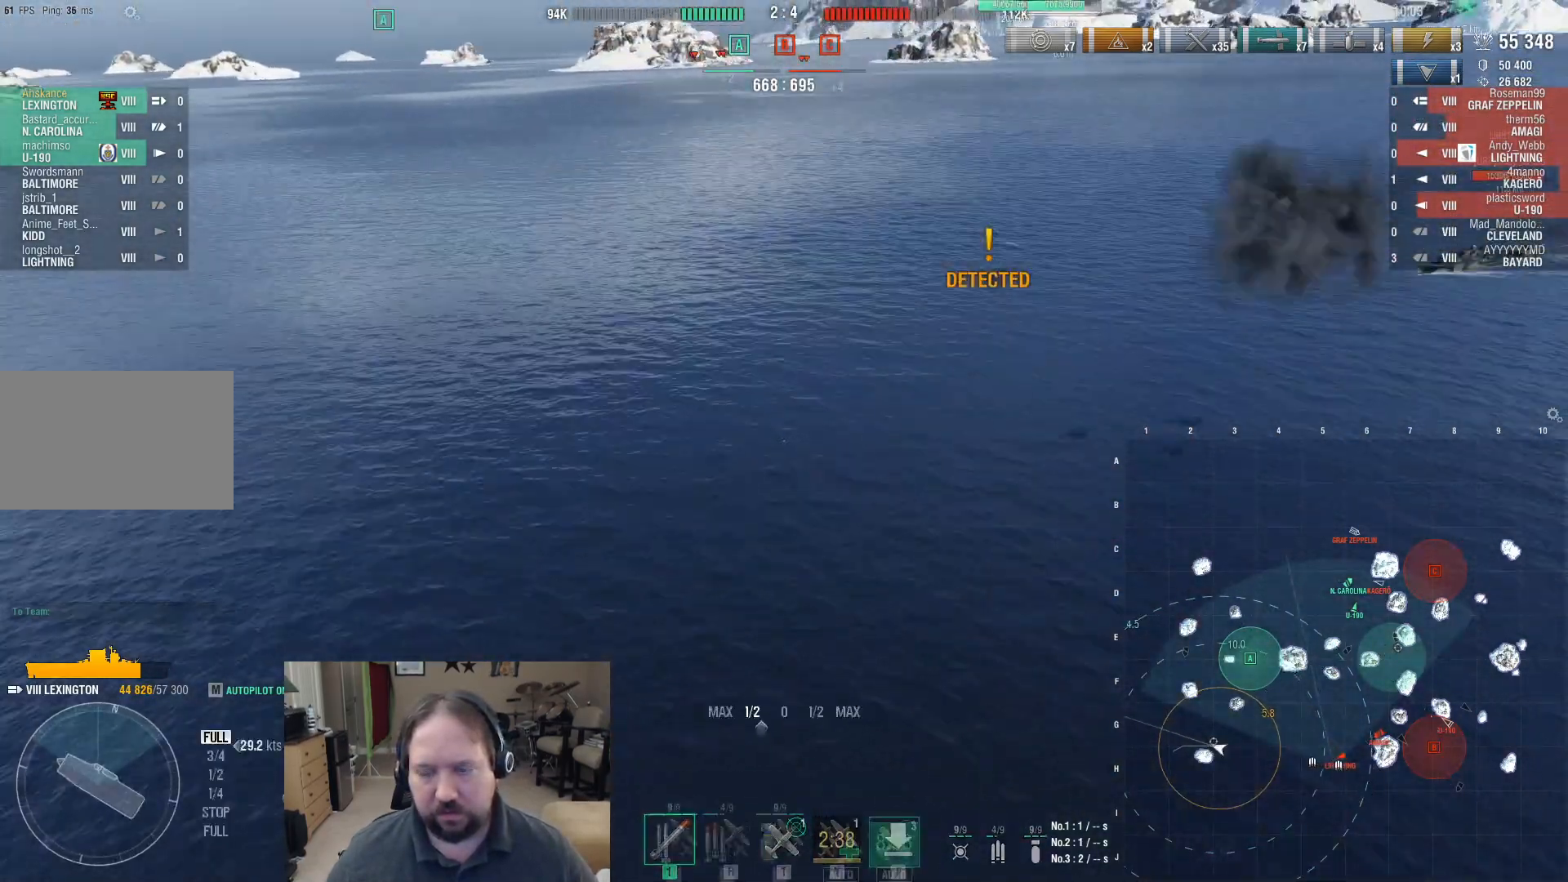
{"keys": [], "mouse": [], "events": [[33, "f", "up"], [83, "f", "down"], [183, "f", "up"]]}
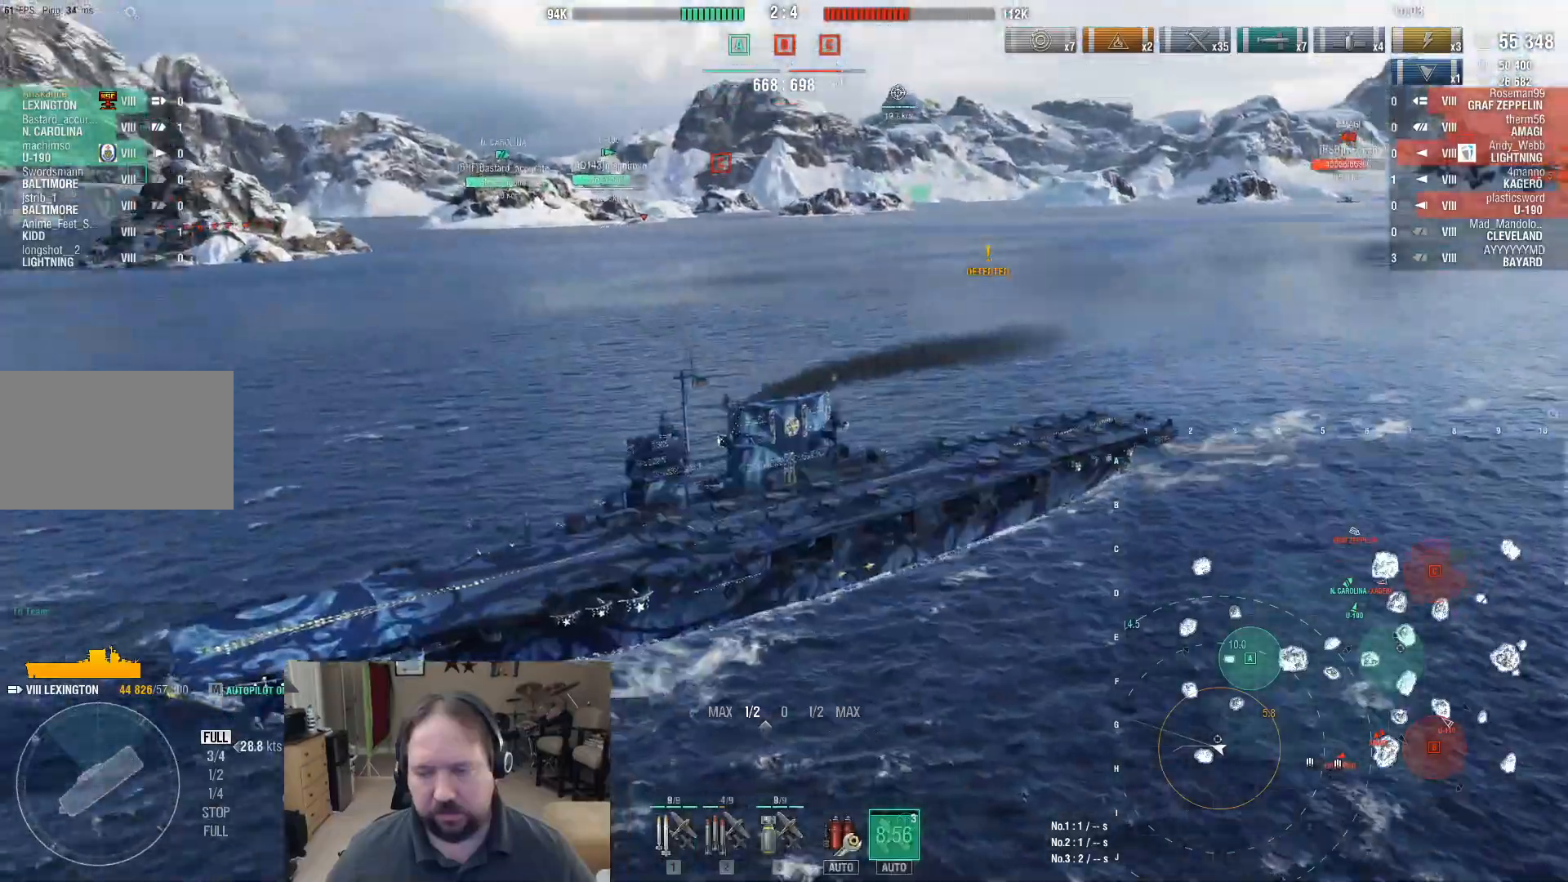
{"keys": ["3"], "mouse": [], "events": [[200, "3", "down"], [250, "3", "up"], [333, "3", "down"], [383, "3", "up"], [483, "3", "down"]]}
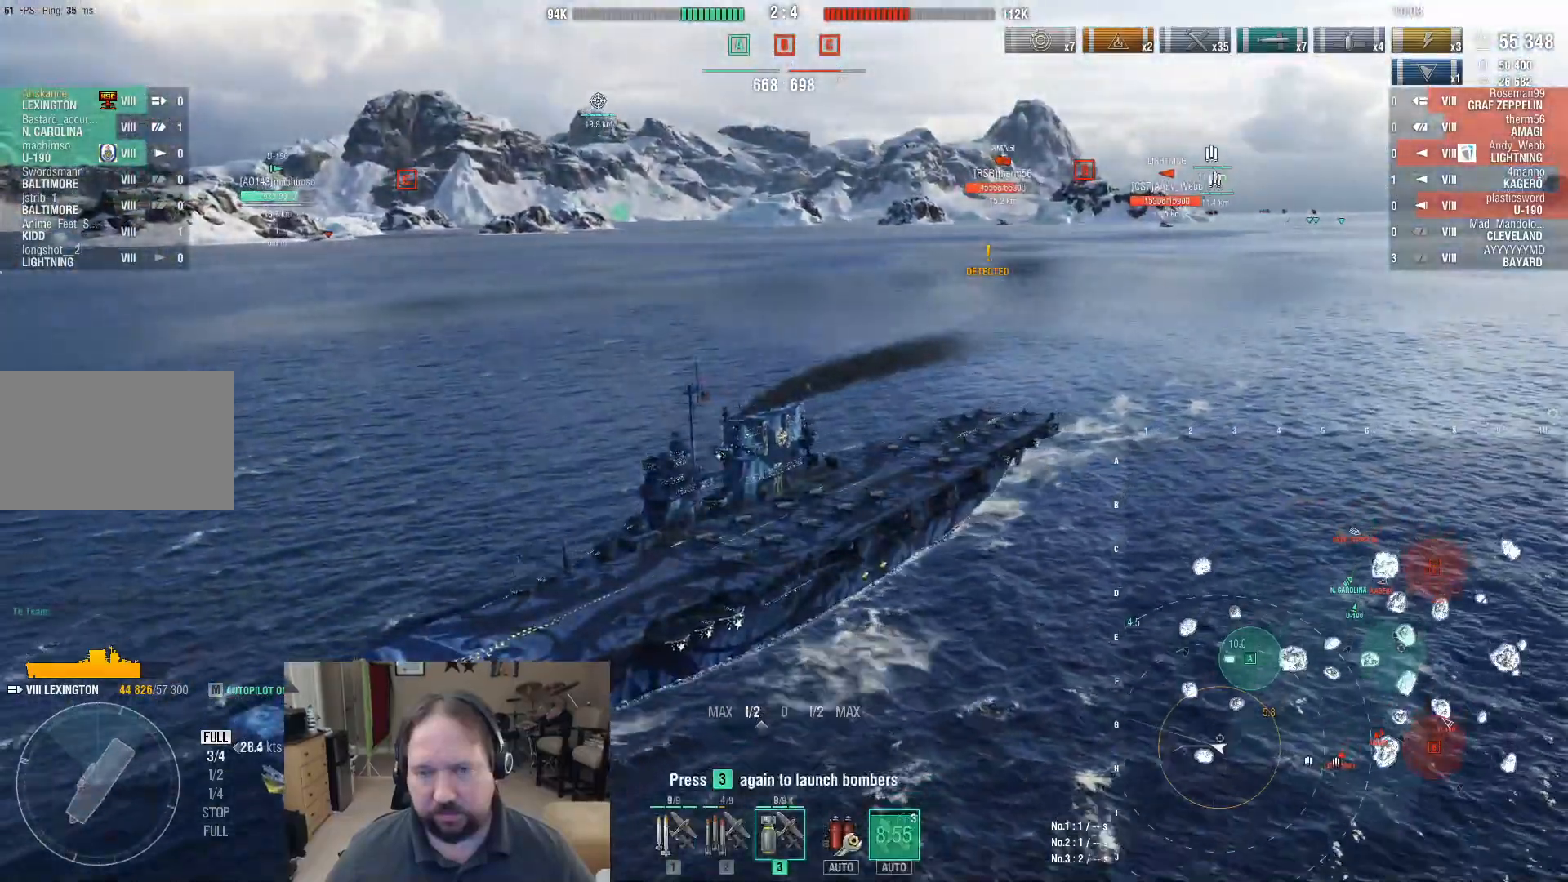
{"keys": ["d"], "mouse": [], "events": [[33, "3", "up"], [117, "3", "down"], [167, "3", "up"], [350, "d", "down"]]}
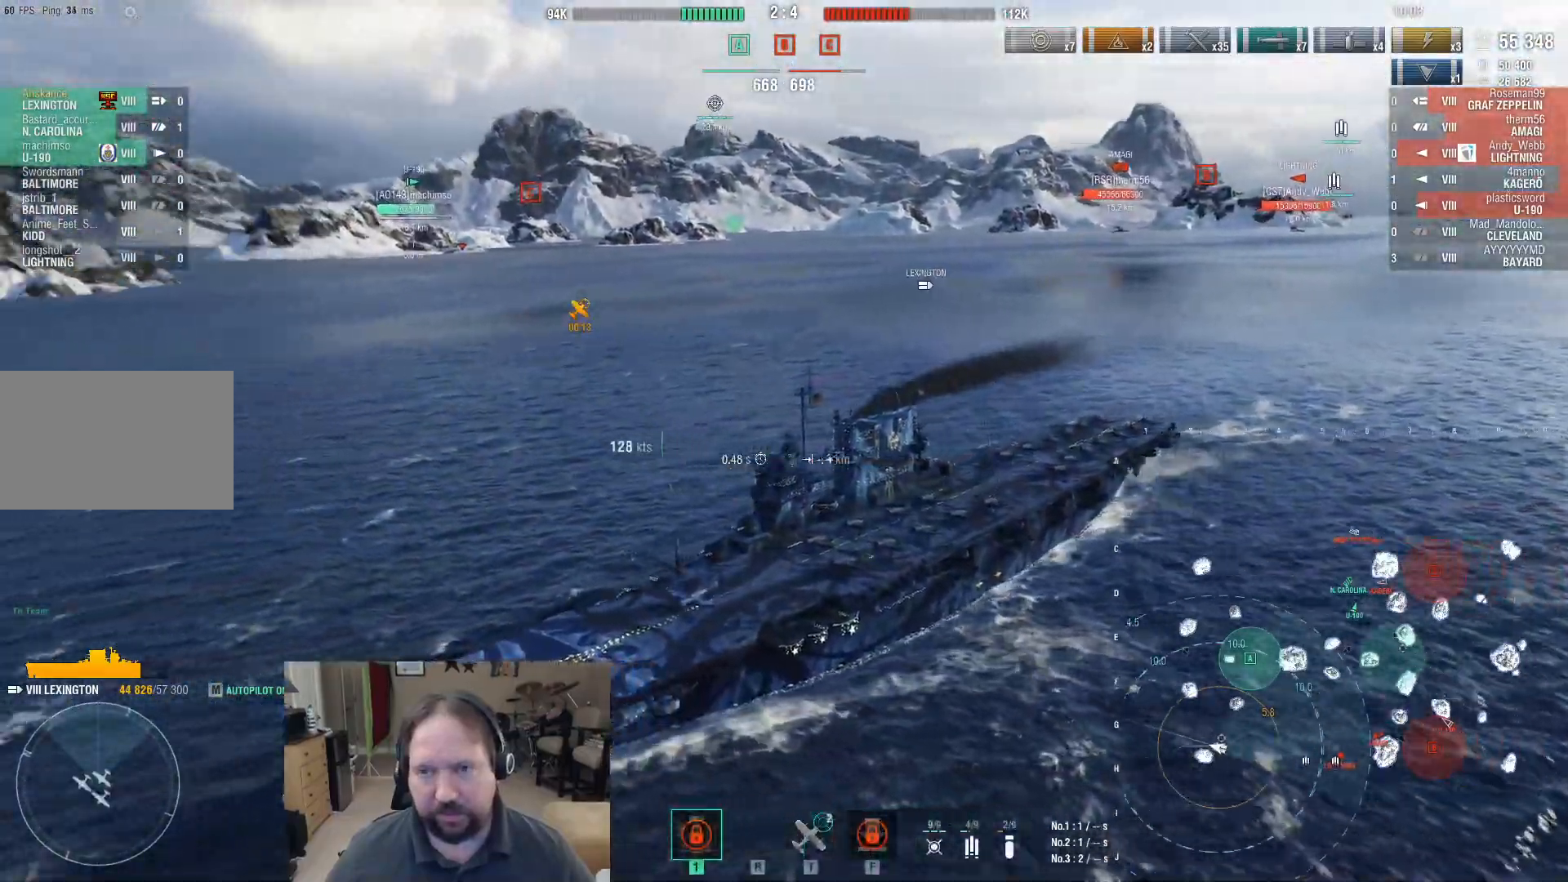
{"keys": ["d"], "mouse": [], "events": []}
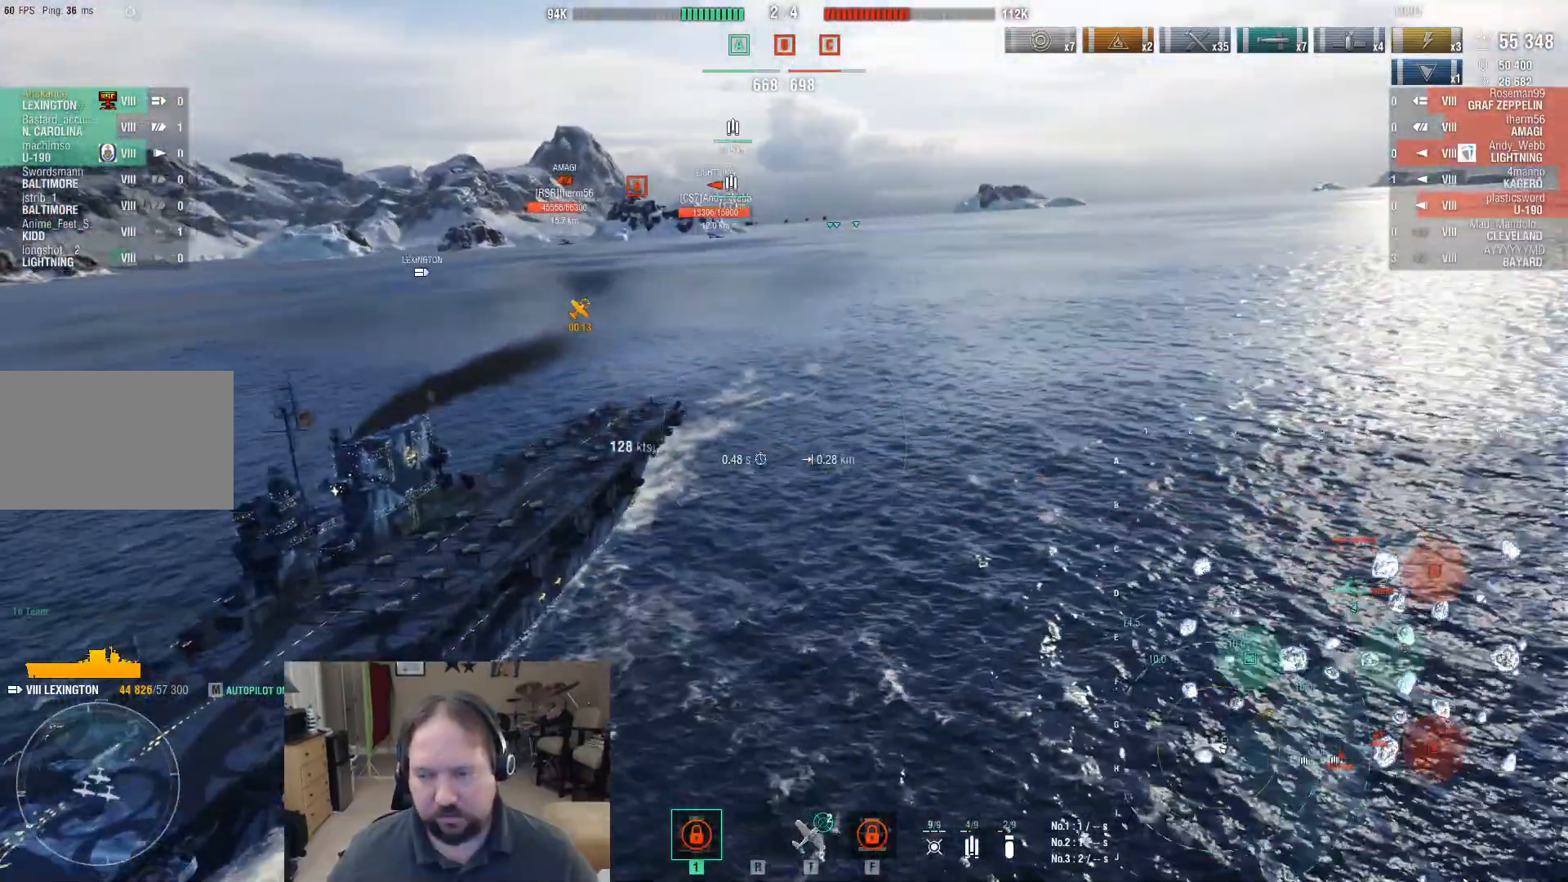
{"keys": ["ctrl", "d"], "mouse": [], "events": [[250, "ctrl", "down"]]}
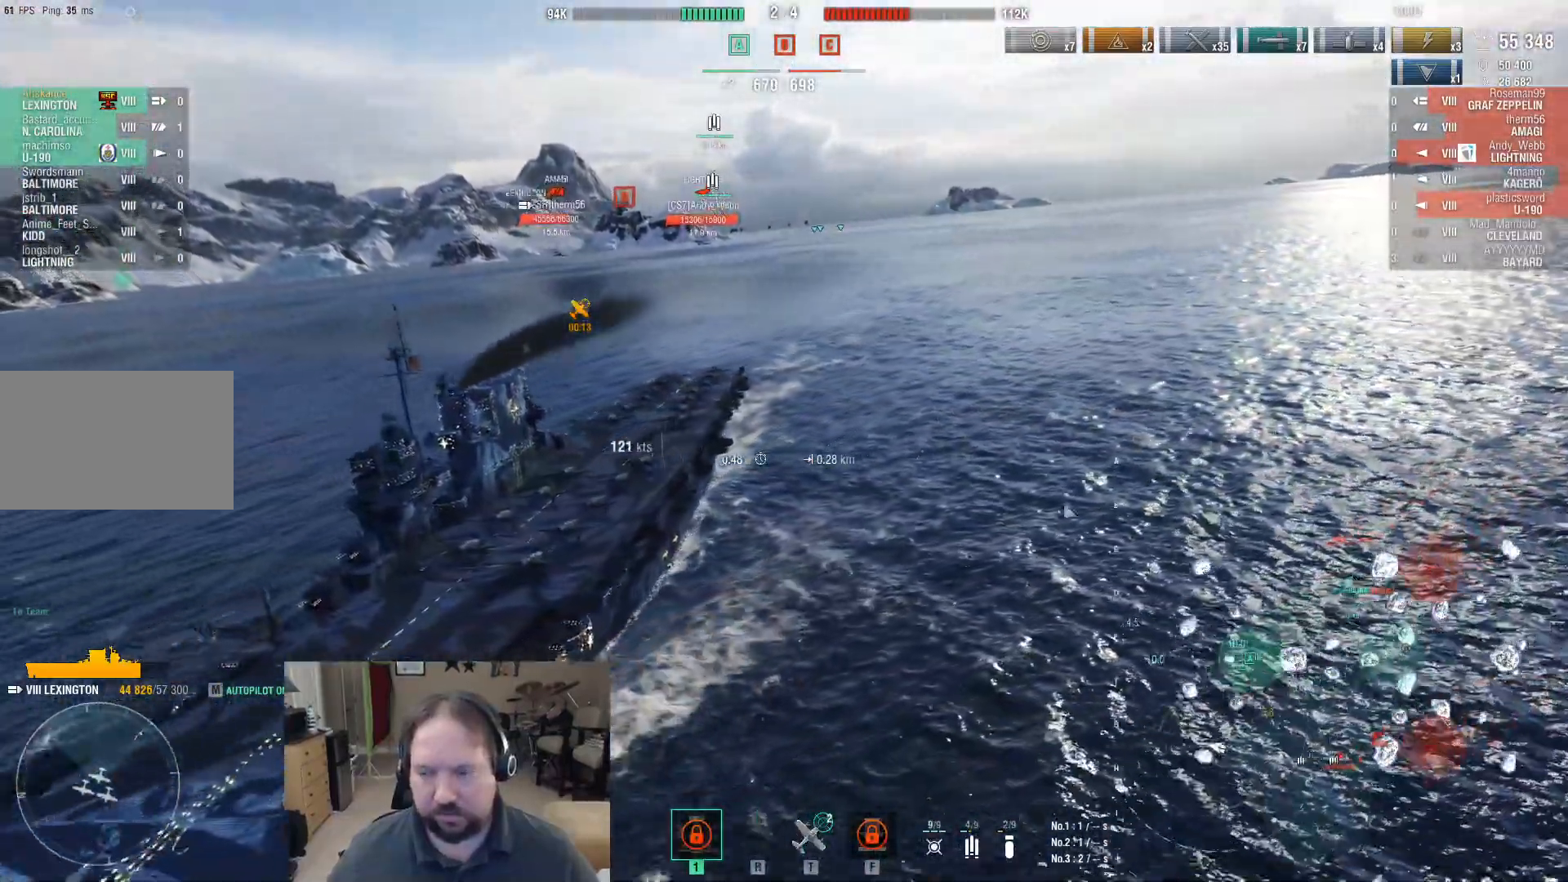
{"keys": ["ctrl", "d"], "mouse": [], "events": []}
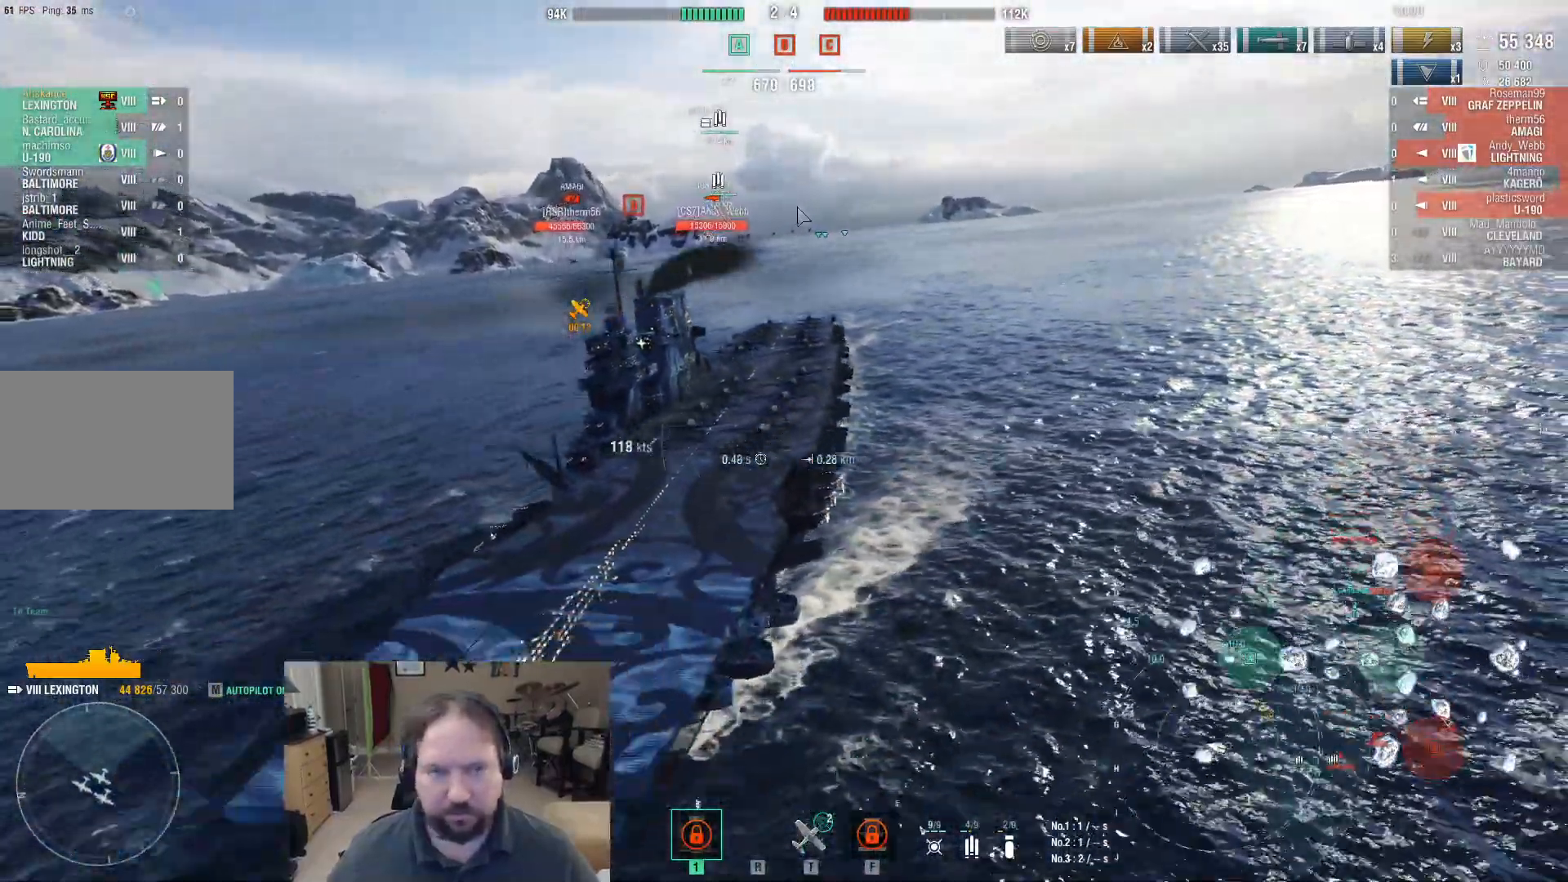
{"keys": ["d"], "mouse": [], "events": [[33, "ctrl", "up"]]}
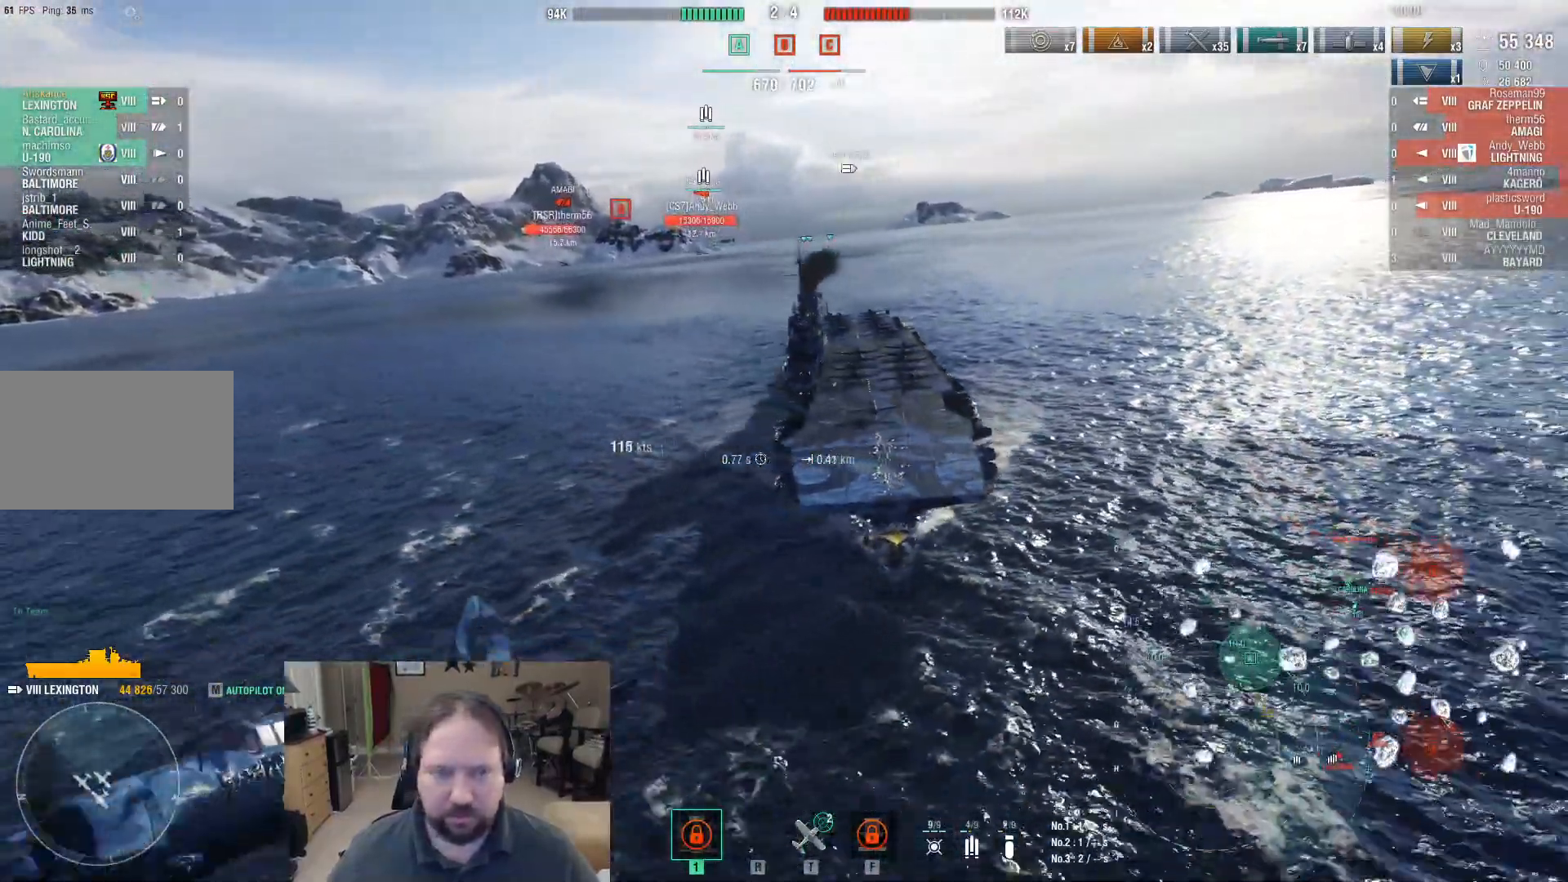
{"keys": ["d"], "mouse": [], "events": []}
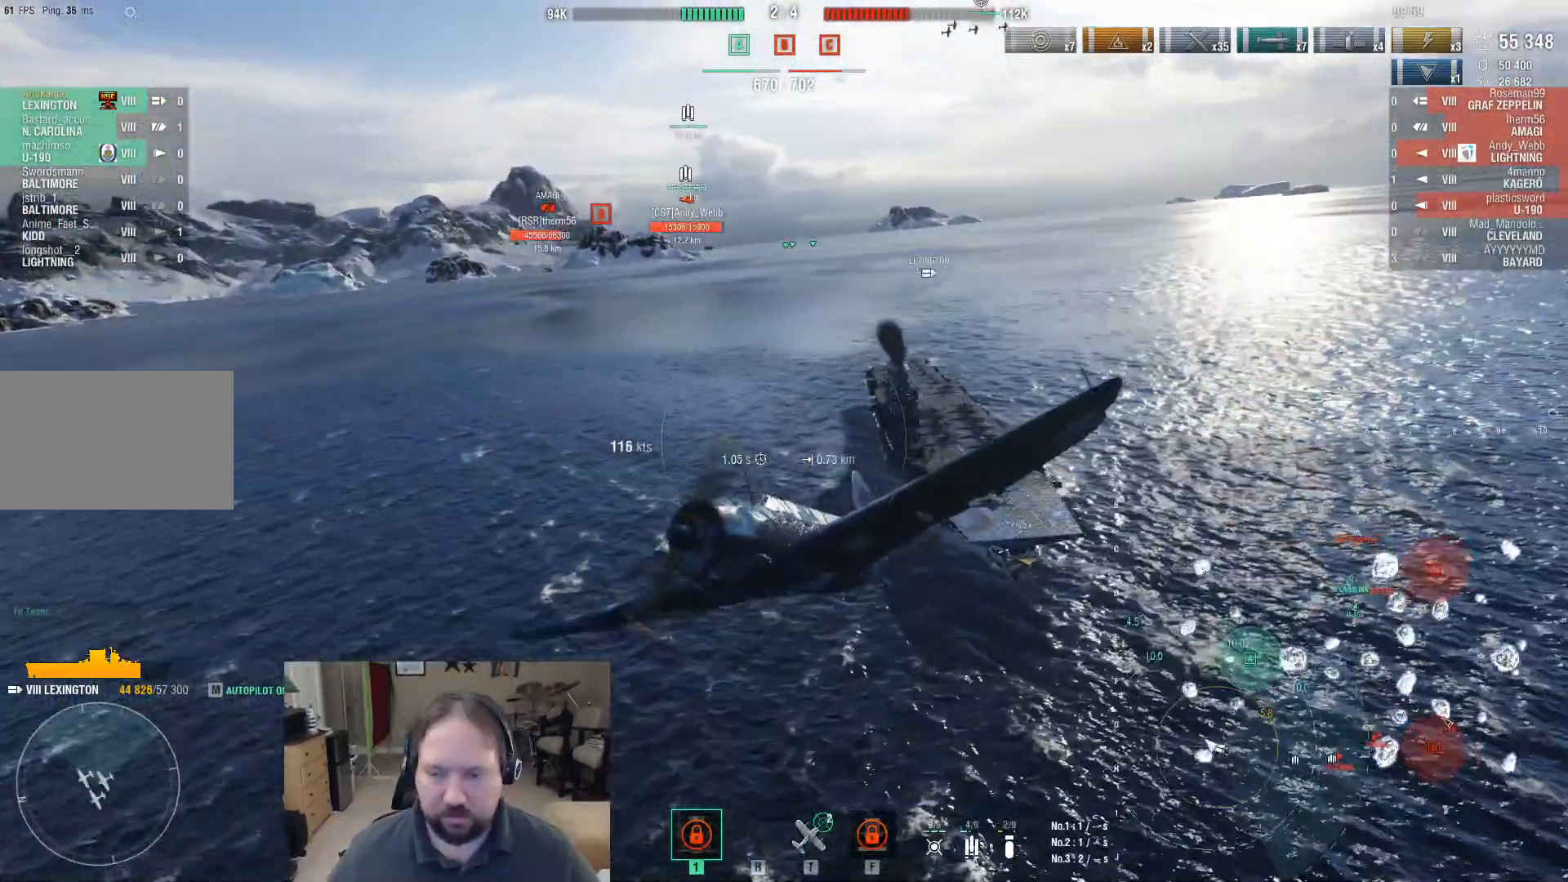
{"keys": ["d", "w"], "mouse": [], "events": [[500, "w", "down"]]}
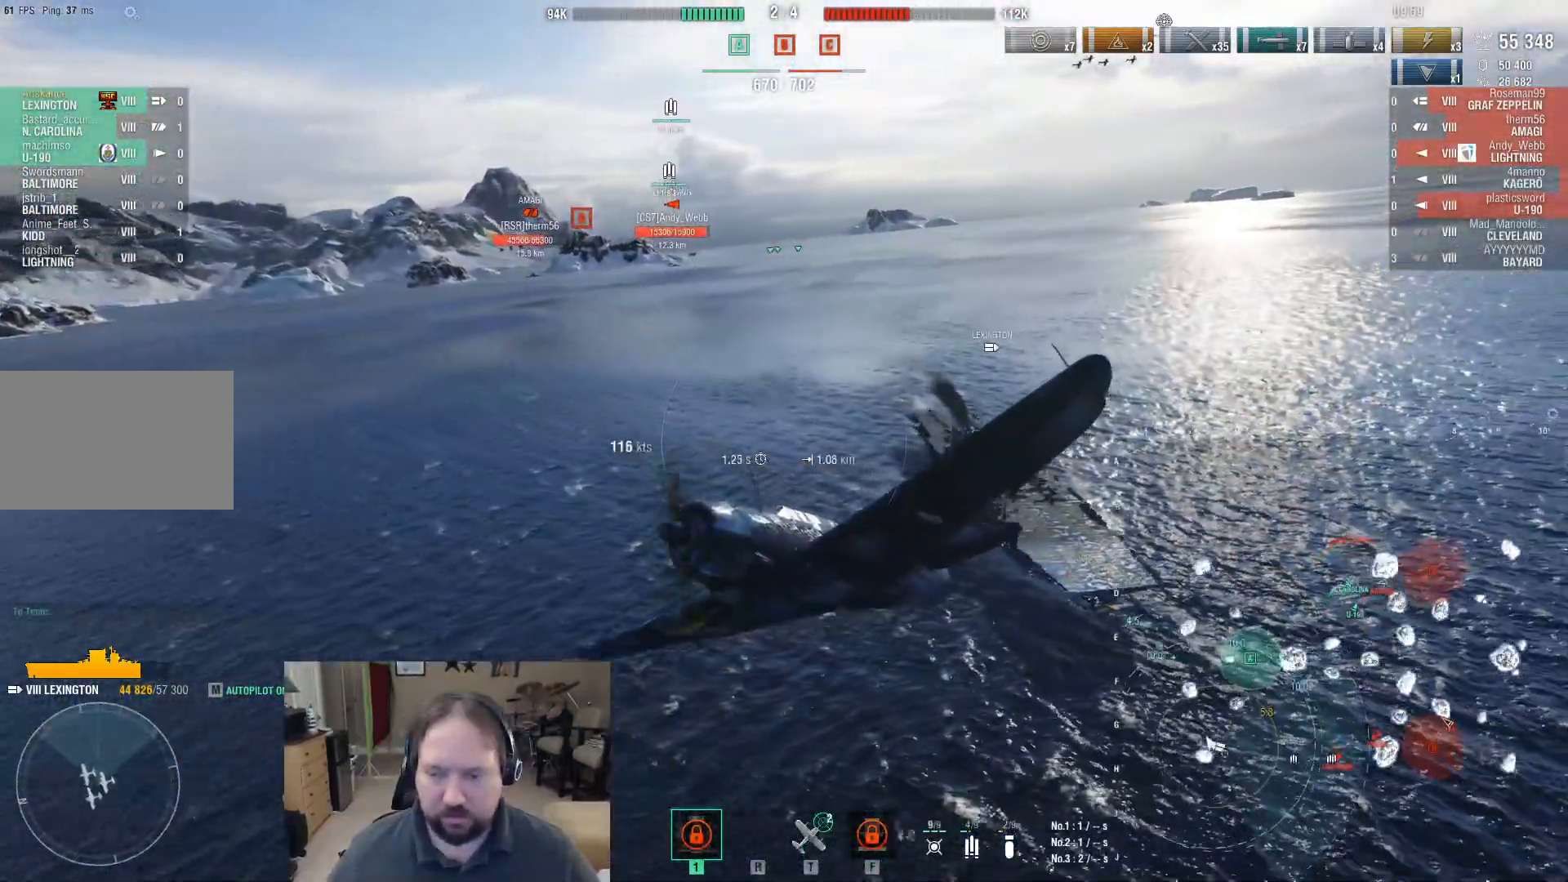
{"keys": ["d", "w"], "mouse": [], "events": []}
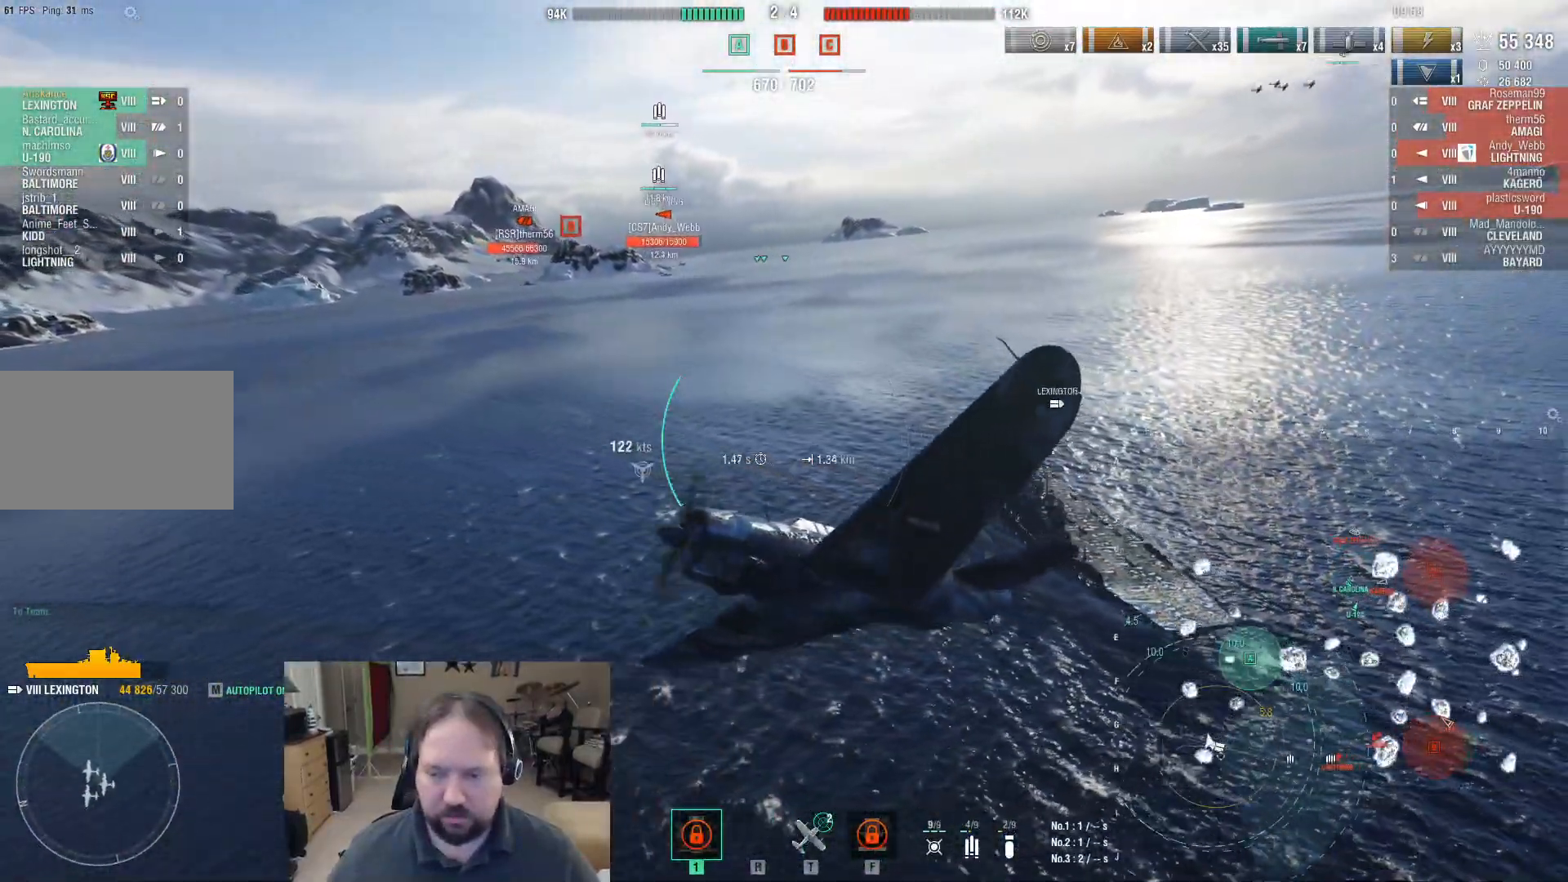
{"keys": ["d", "w"], "mouse": [], "events": []}
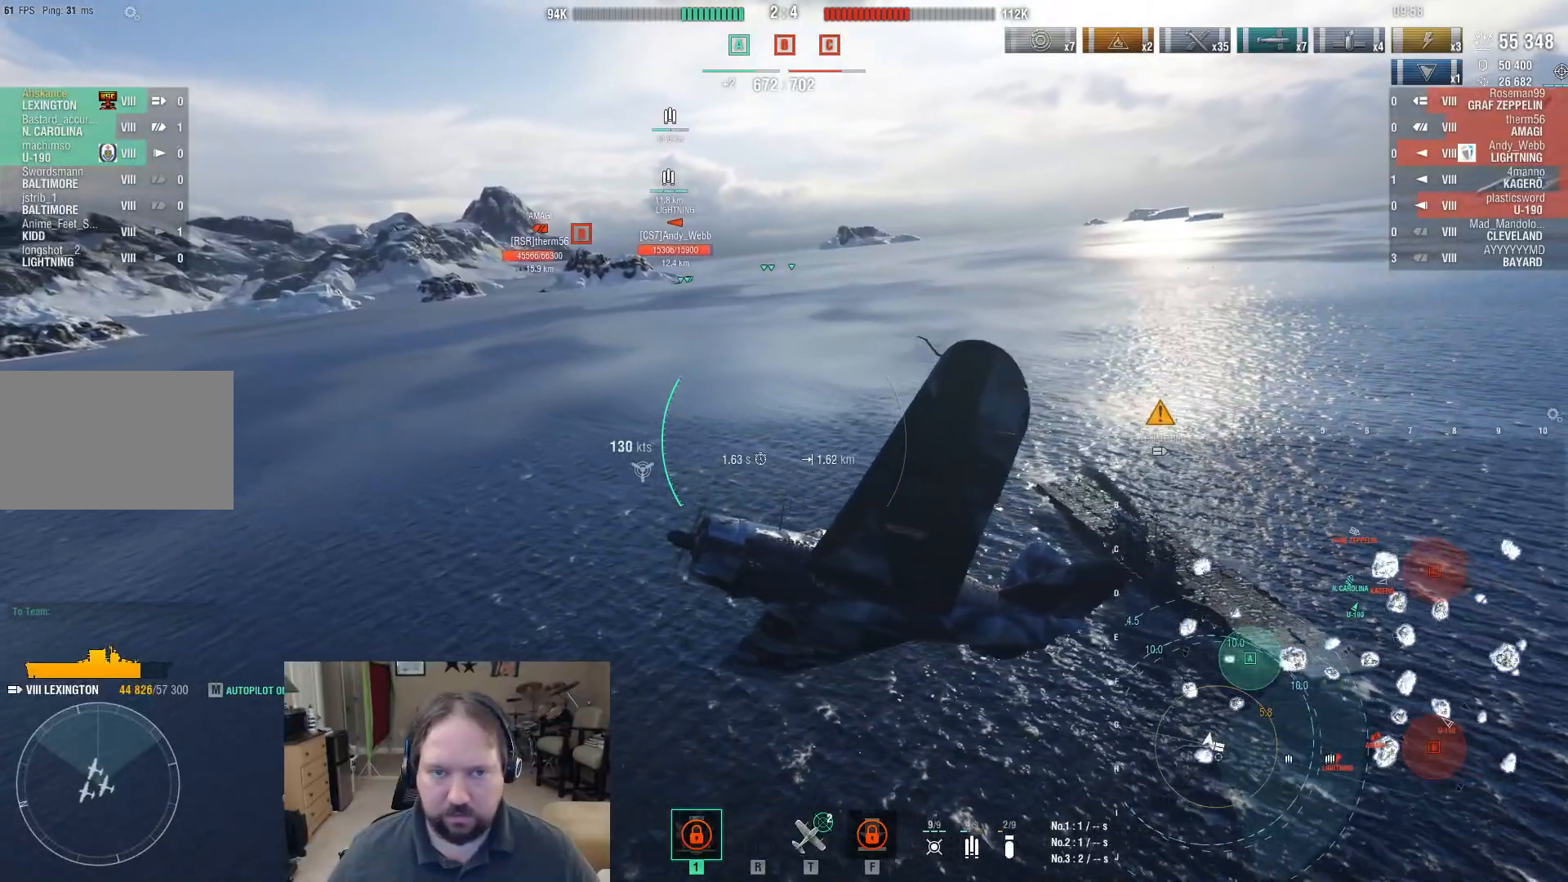
{"keys": ["d", "w"], "mouse": [], "events": []}
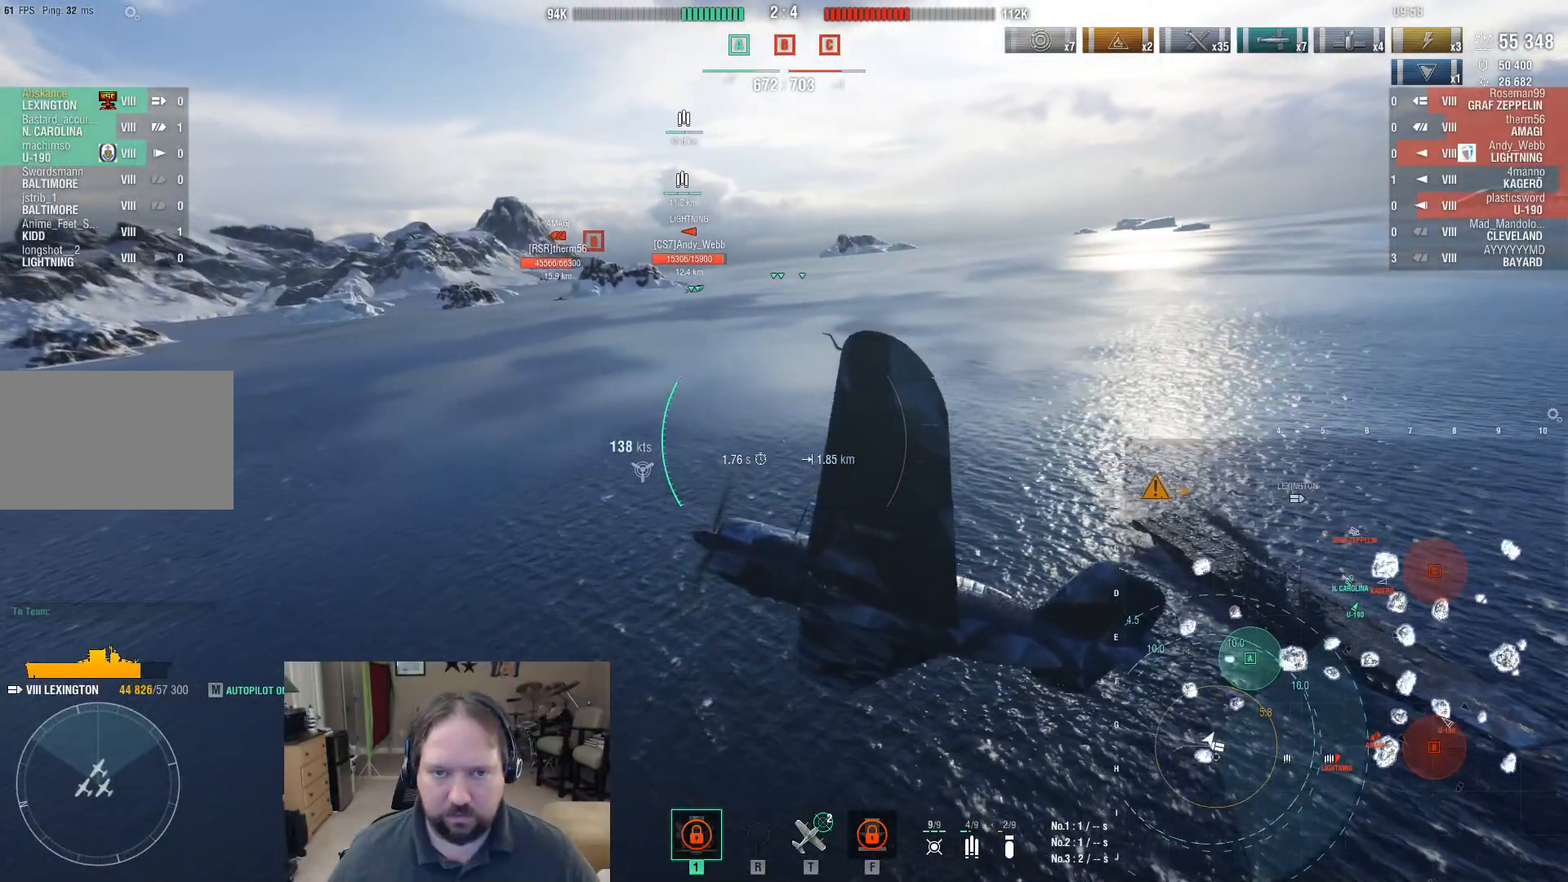
{"keys": ["d", "w"], "mouse": [], "events": []}
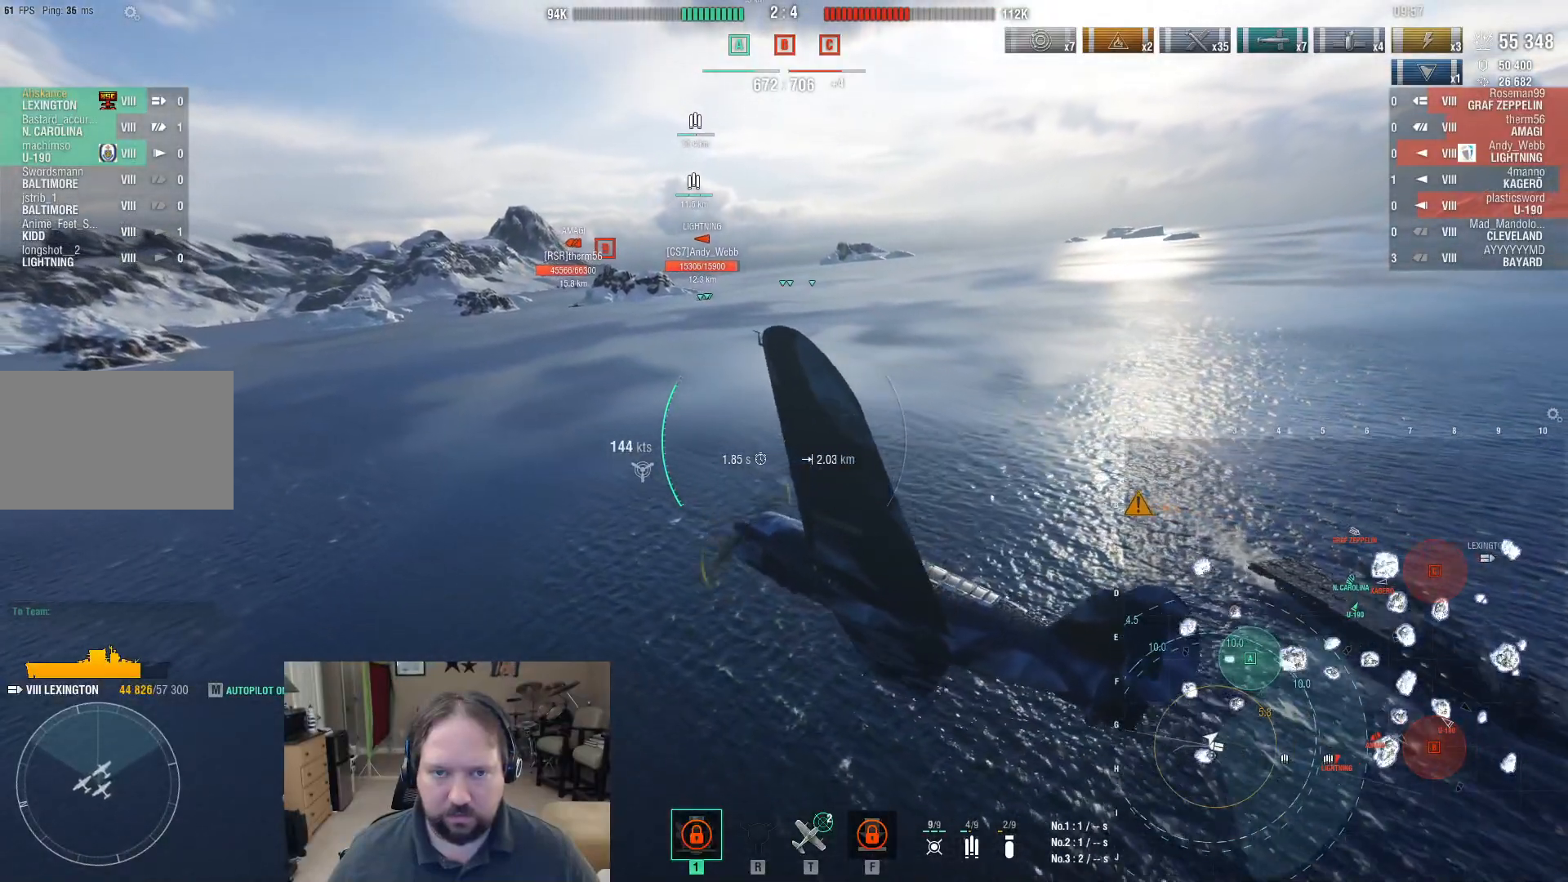
{"keys": ["w"], "mouse": [], "events": [[50, "d", "up"]]}
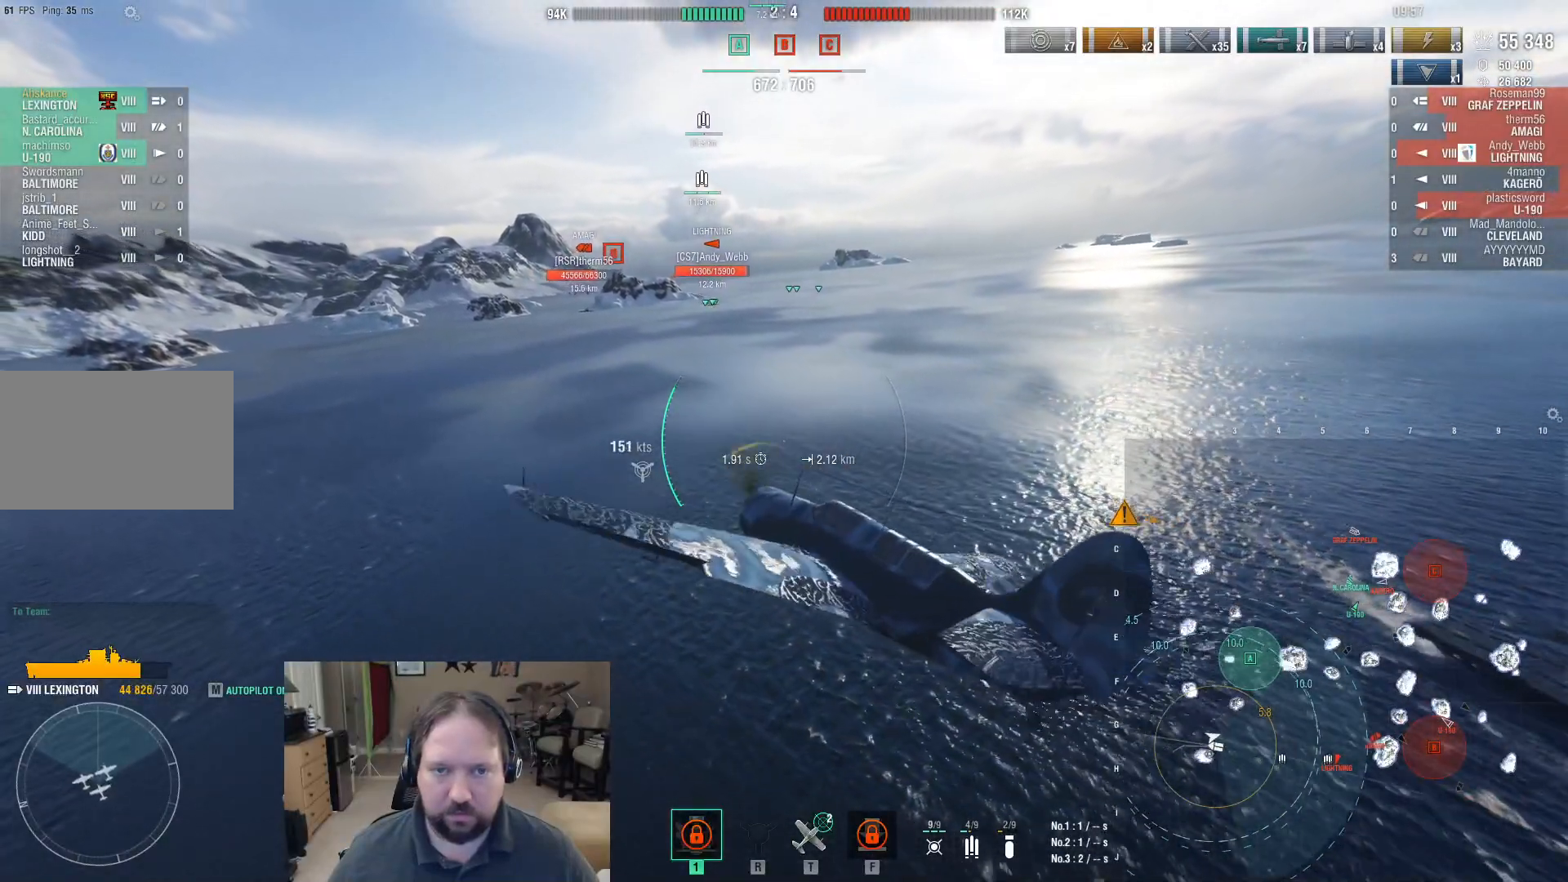
{"keys": ["w"], "mouse": [], "events": []}
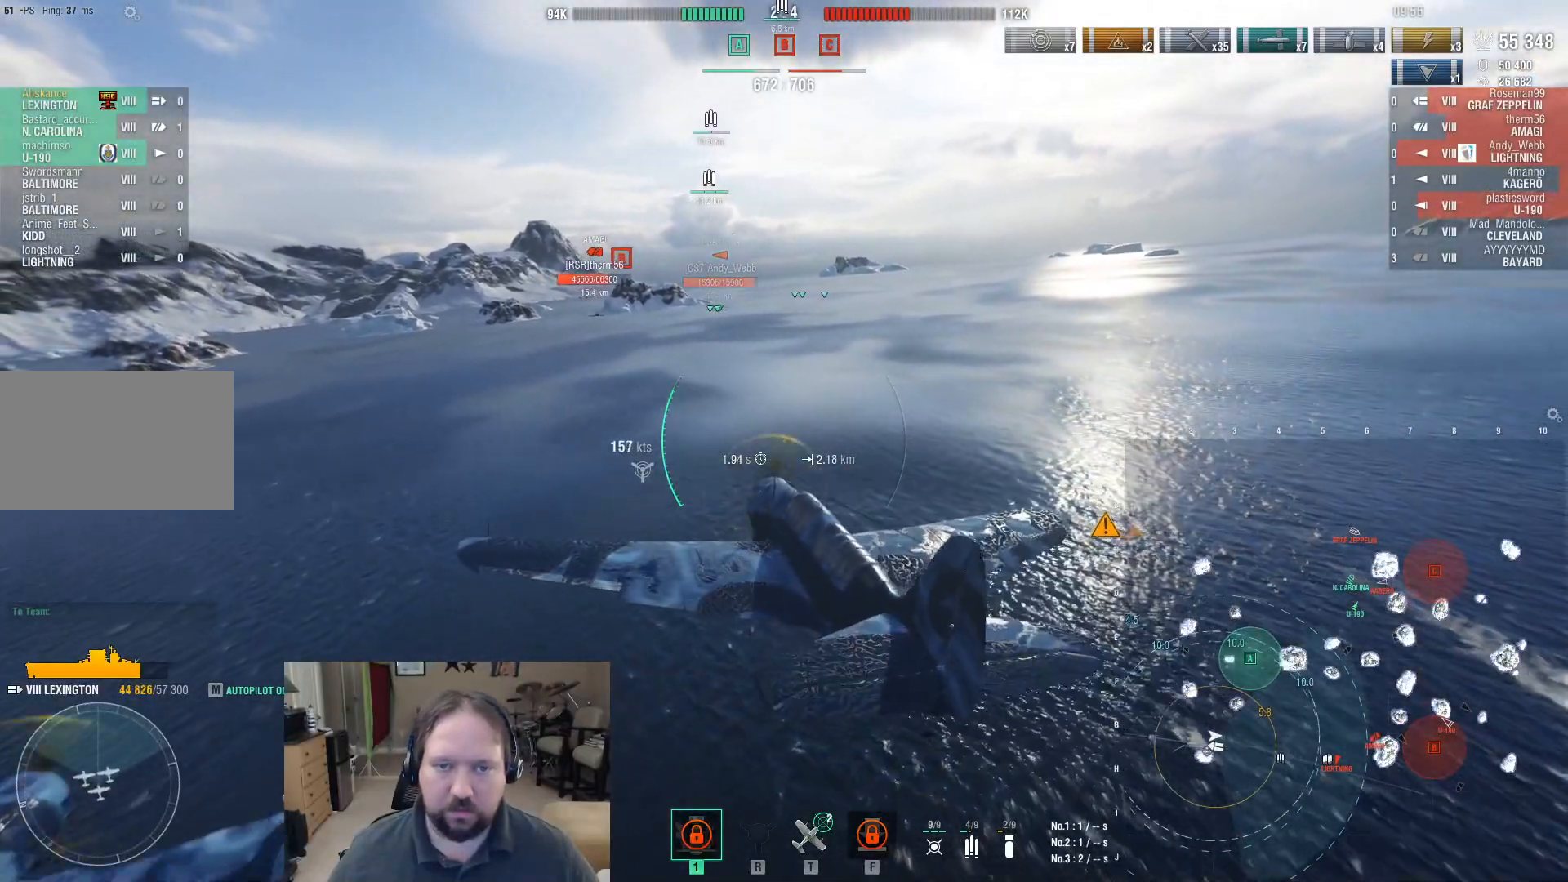
{"keys": [], "mouse": [], "events": [[467, "w", "up"]]}
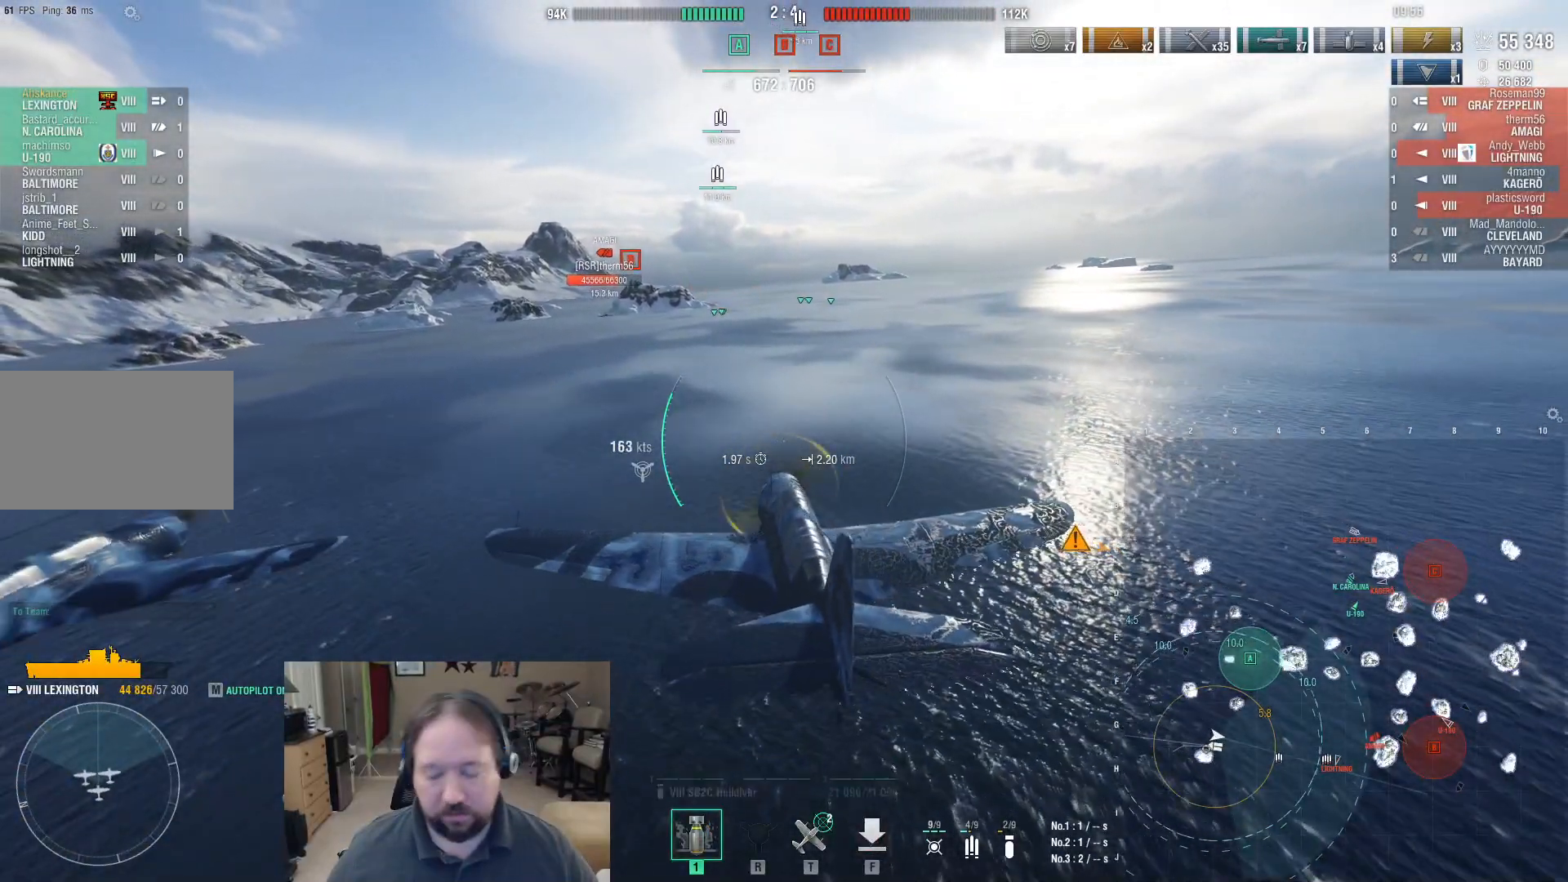
{"keys": [], "mouse": [], "events": []}
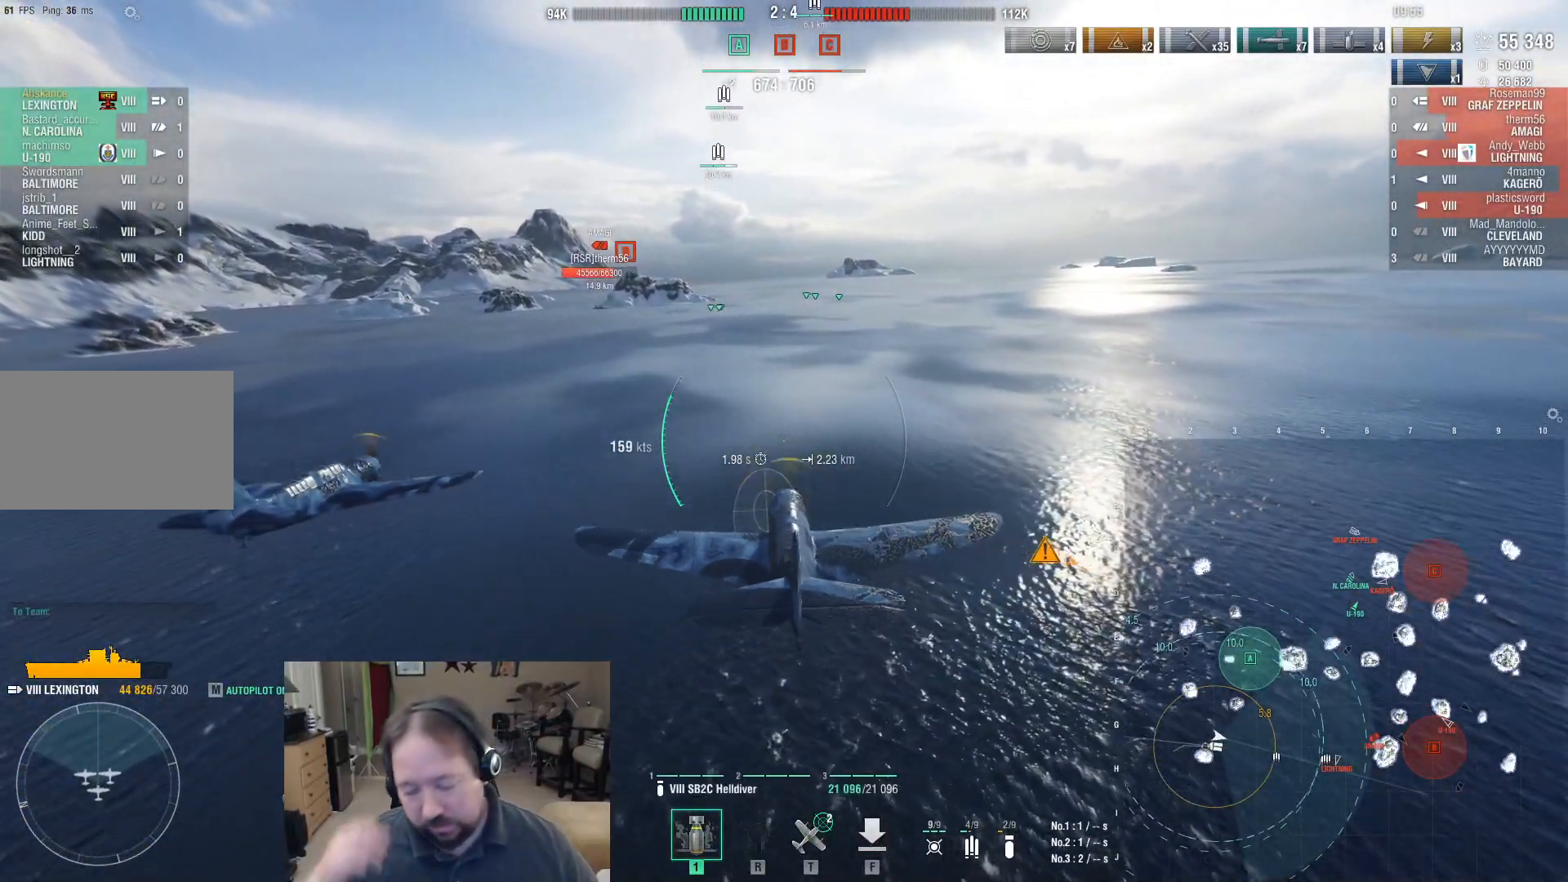
{"keys": [], "mouse": [], "events": []}